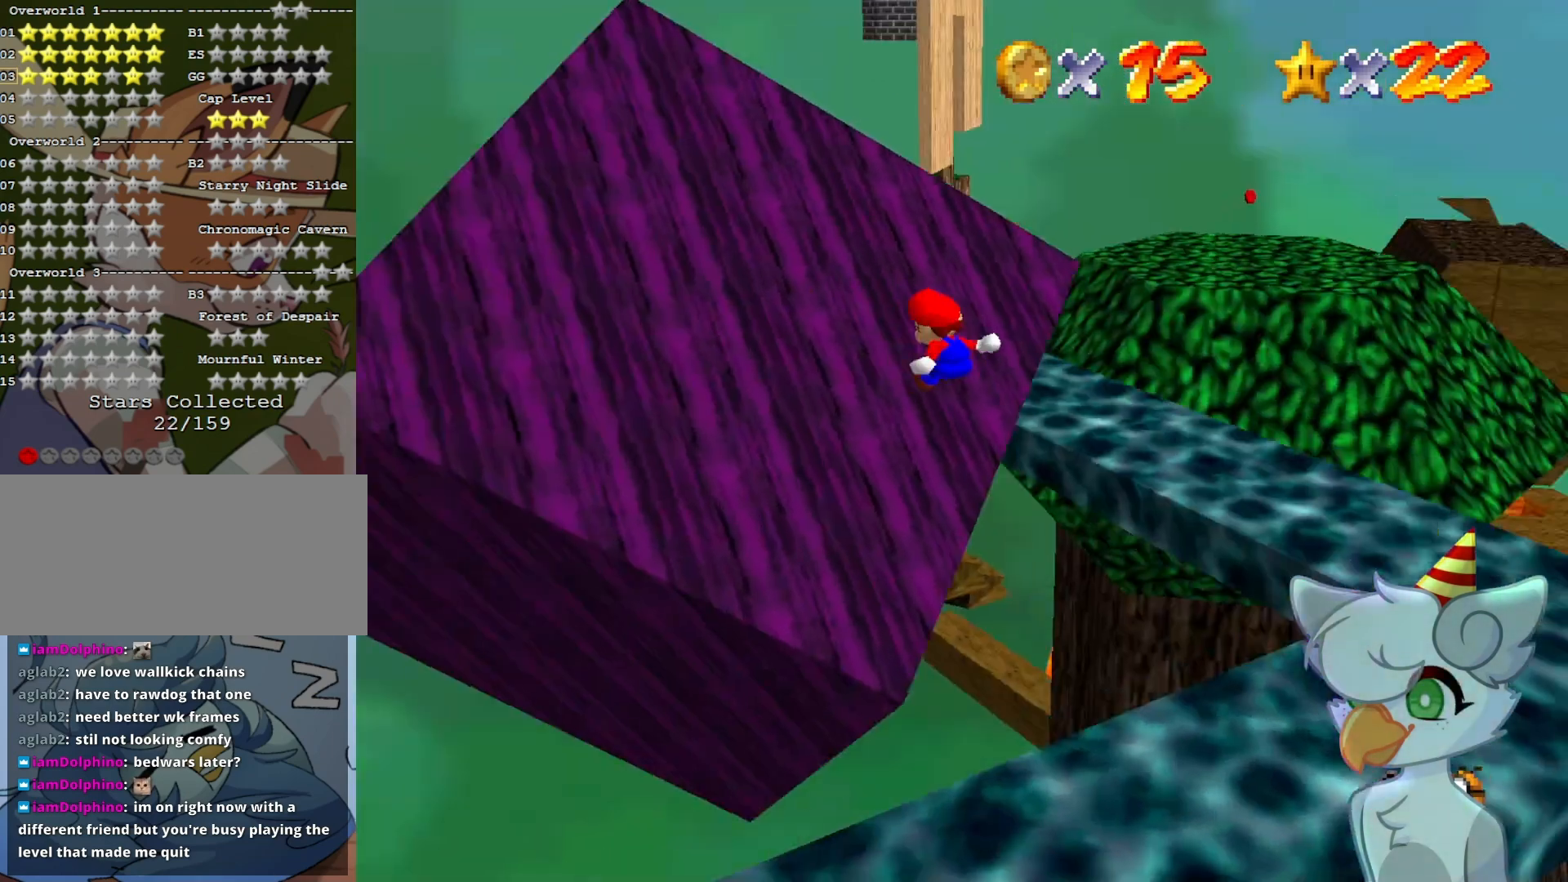
Gameplay with a controller (Nintendo layout); each line is a JSON object with the inputs held at the frame after it. "events" lists button and stick changes between this image and that frame as [ms after this image, input, new state], when the widget could be followed in between. Not read: L3 R3.
{"buttons": ["A"], "left_stick": "up", "events": [[33, "A", "down"], [100, "left_stick", "up-left"], [467, "left_stick", "up"]]}
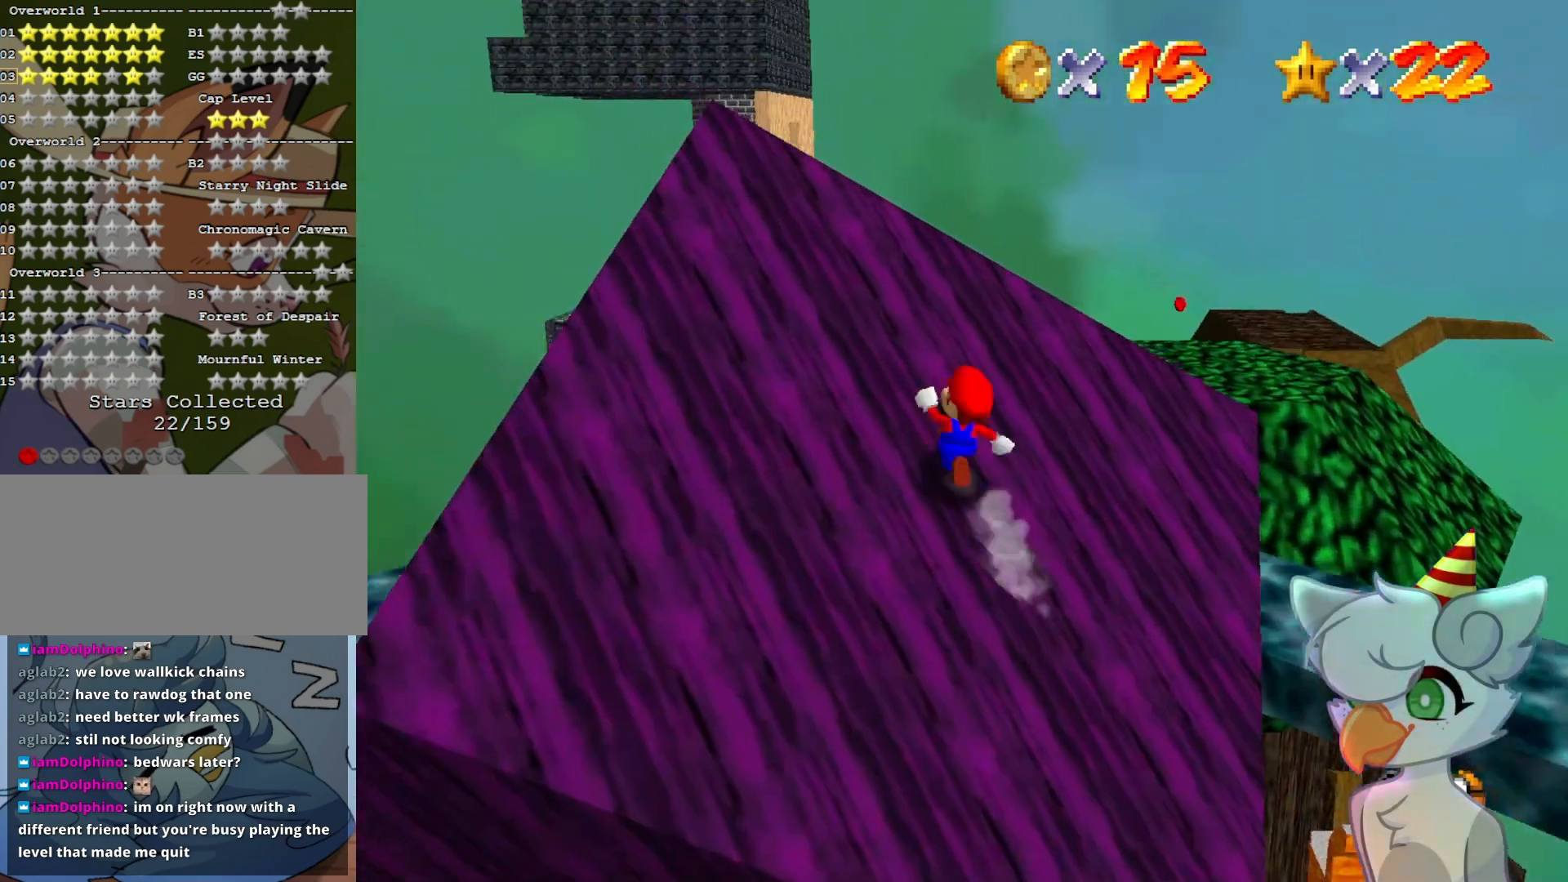
{"buttons": ["A"], "left_stick": "up", "events": []}
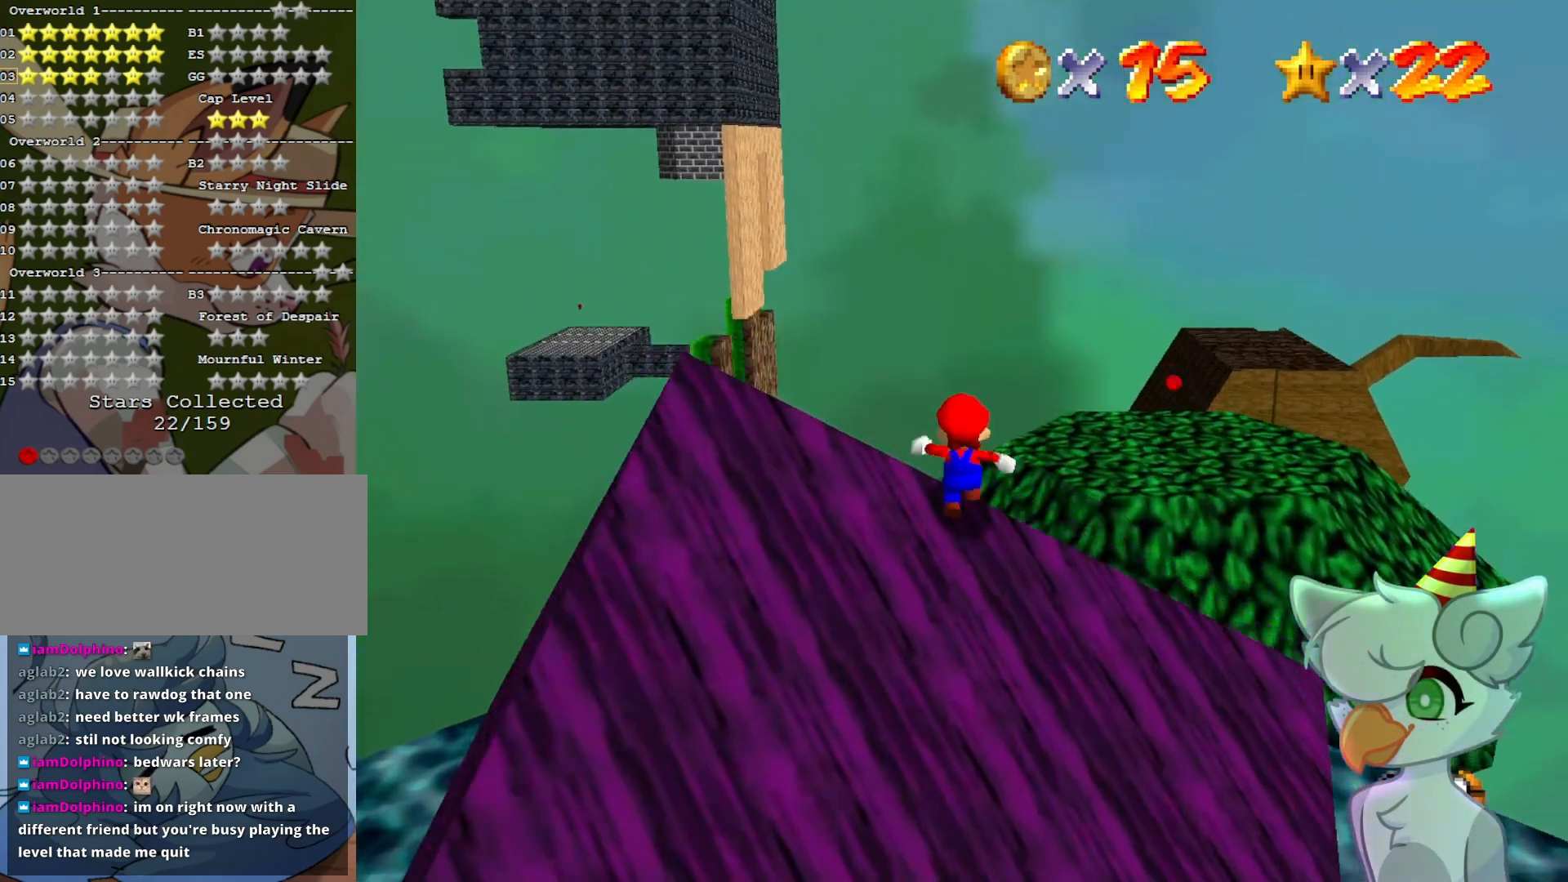
{"buttons": ["A"], "left_stick": "up", "events": [[200, "A", "up"], [433, "A", "down"]]}
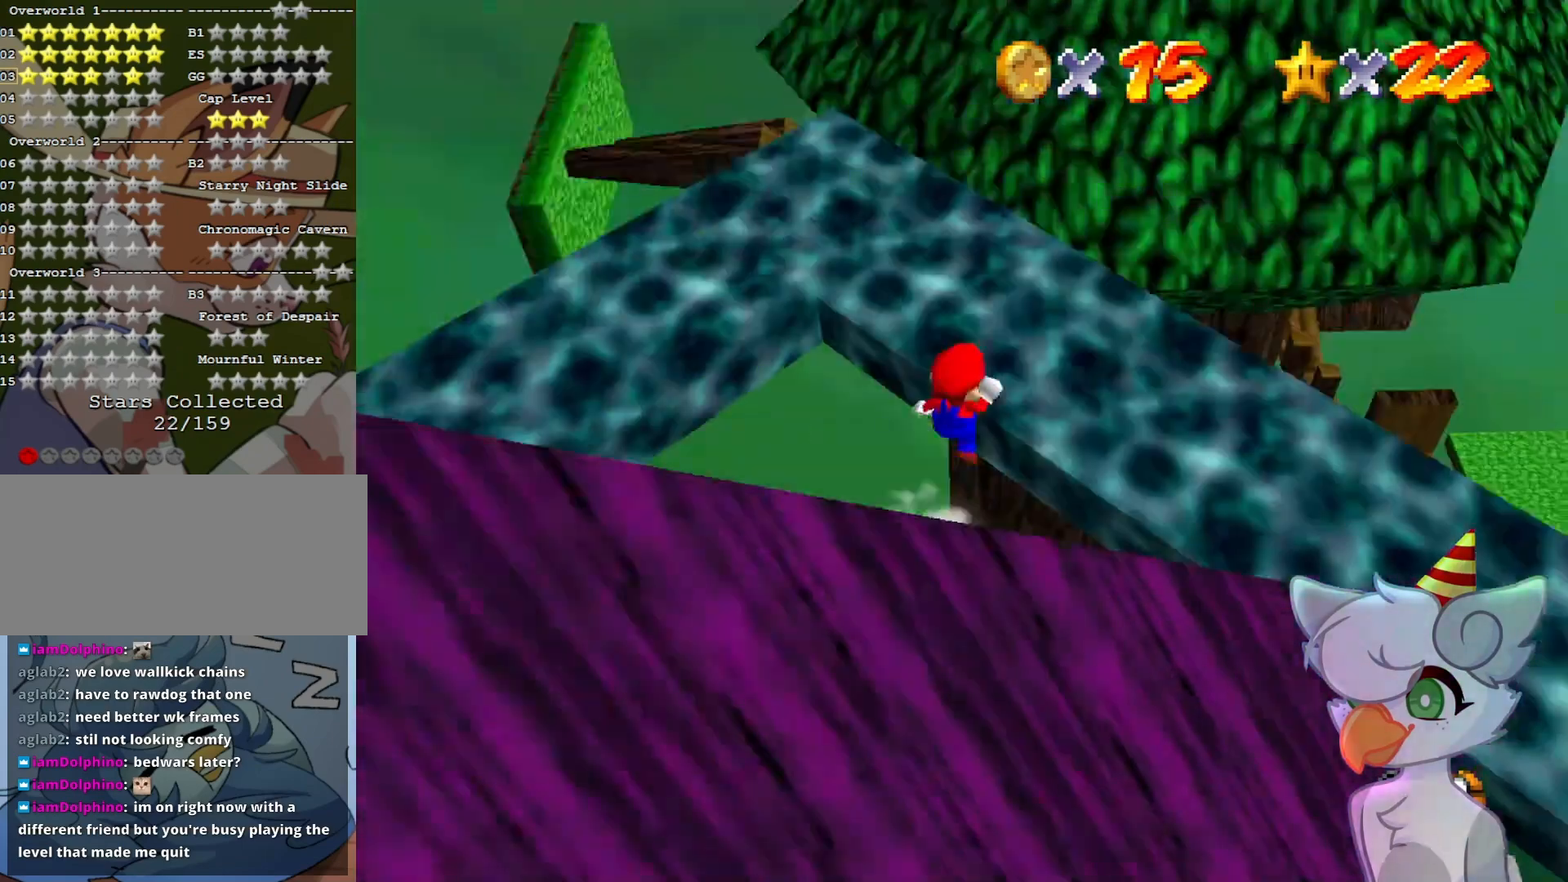
{"buttons": ["A"], "left_stick": "up-right", "events": [[467, "left_stick", "up-right"]]}
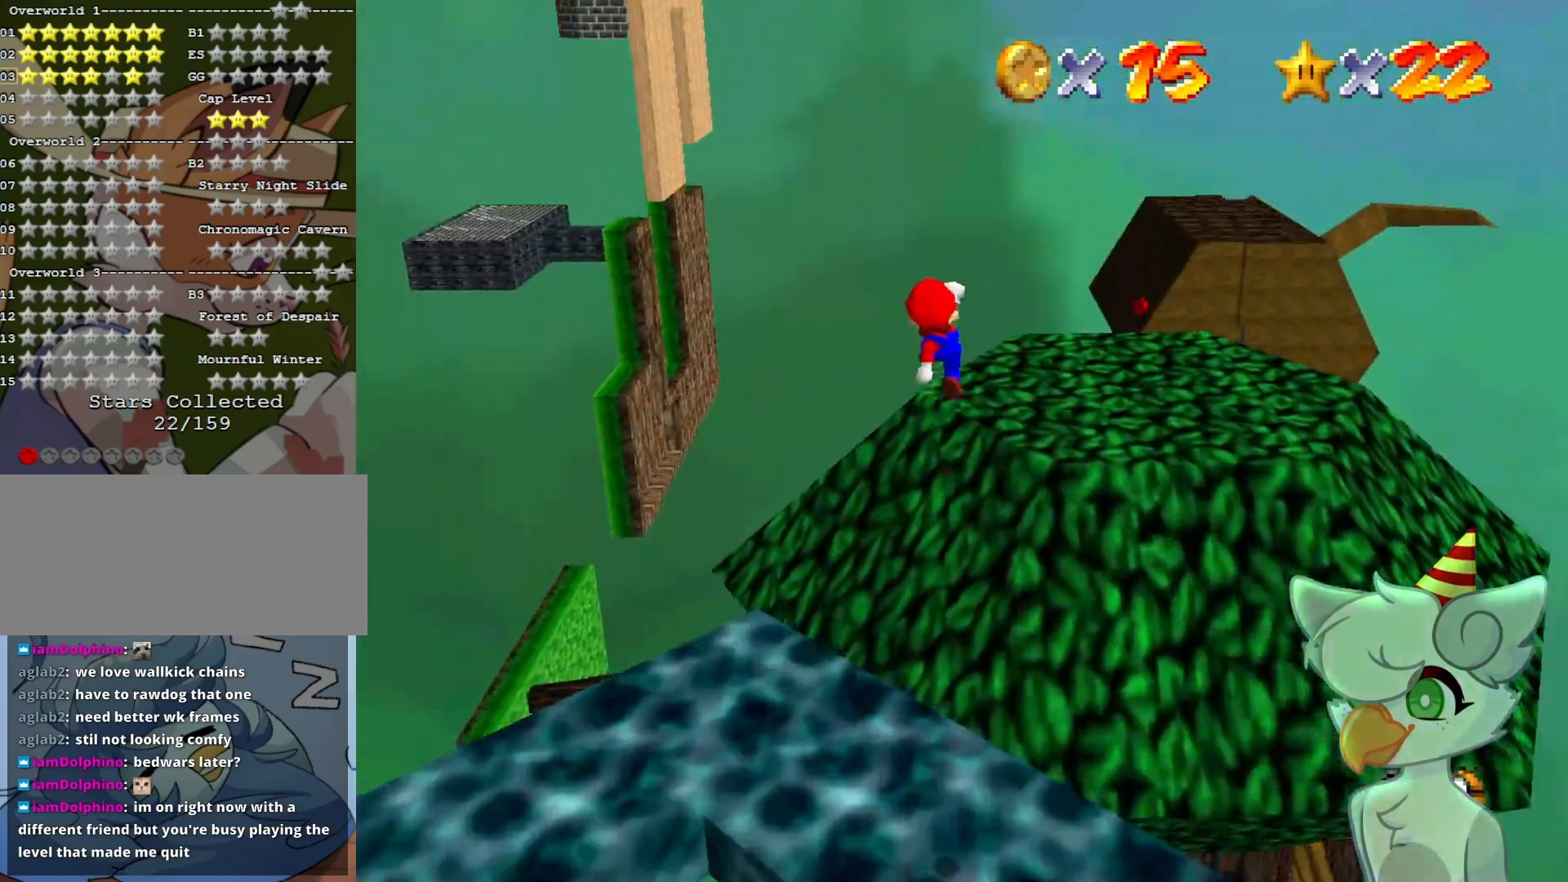
{"buttons": ["A"], "left_stick": "up-right", "events": []}
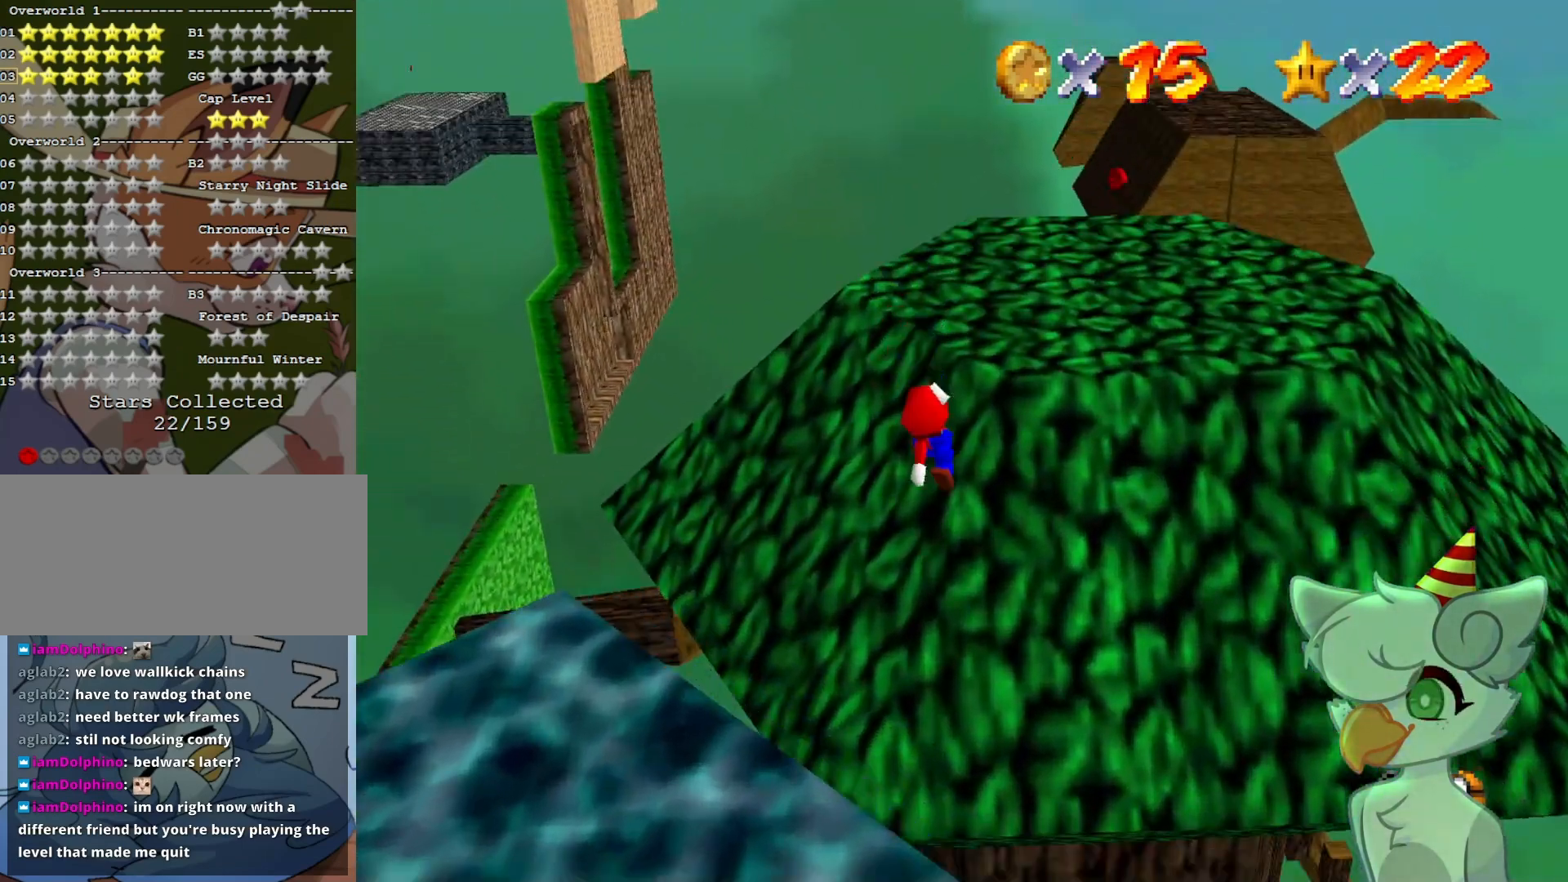
{"buttons": ["A"], "left_stick": "up-right", "events": [[100, "A", "up"], [433, "A", "down"]]}
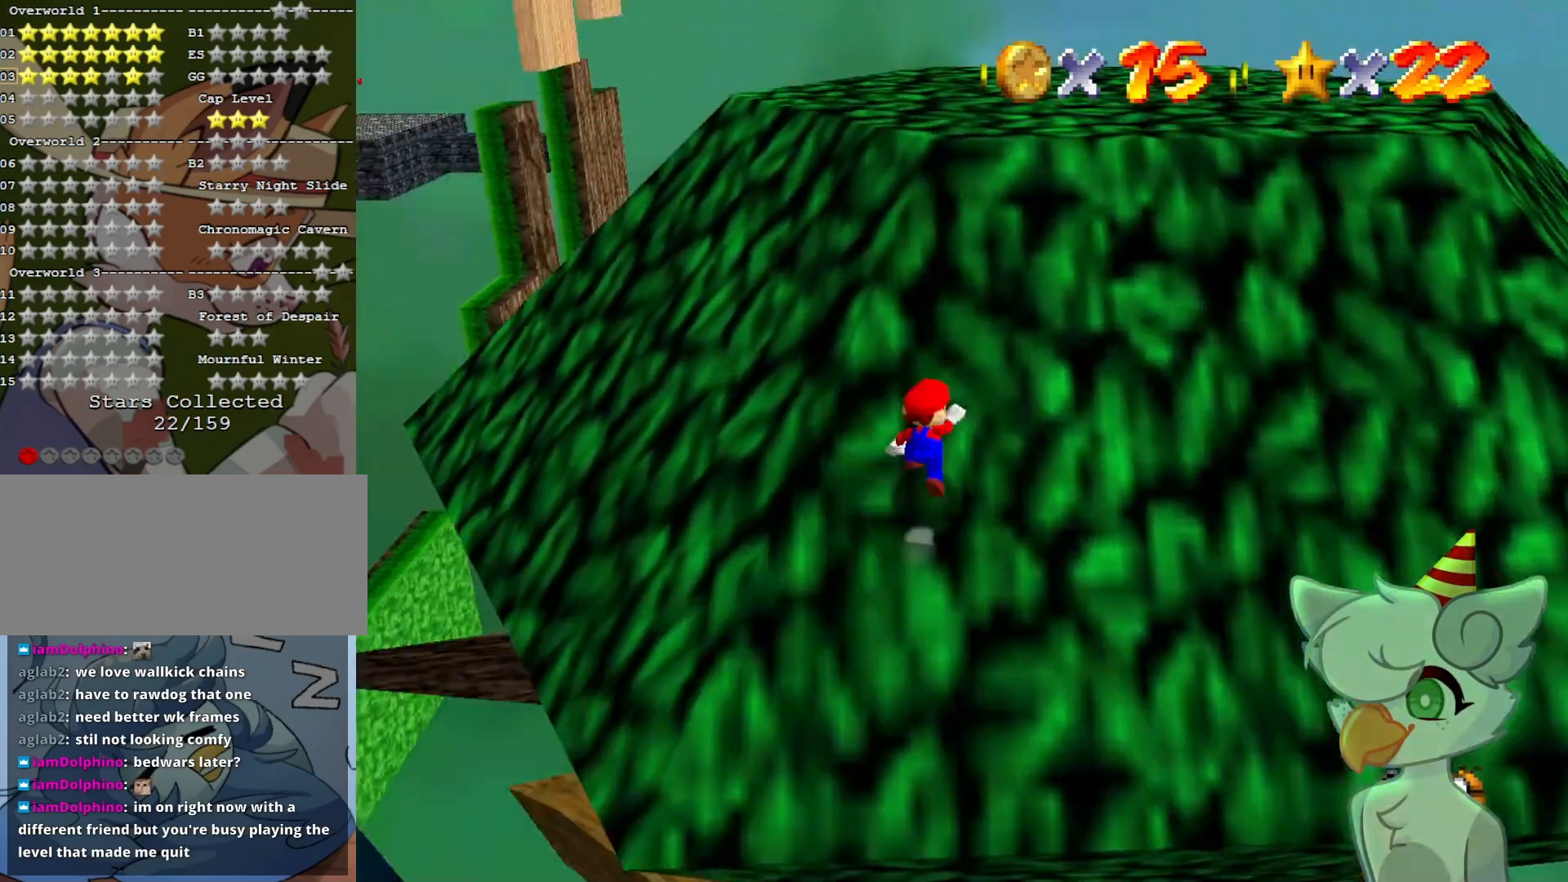
{"buttons": ["A"], "left_stick": "up-right", "events": []}
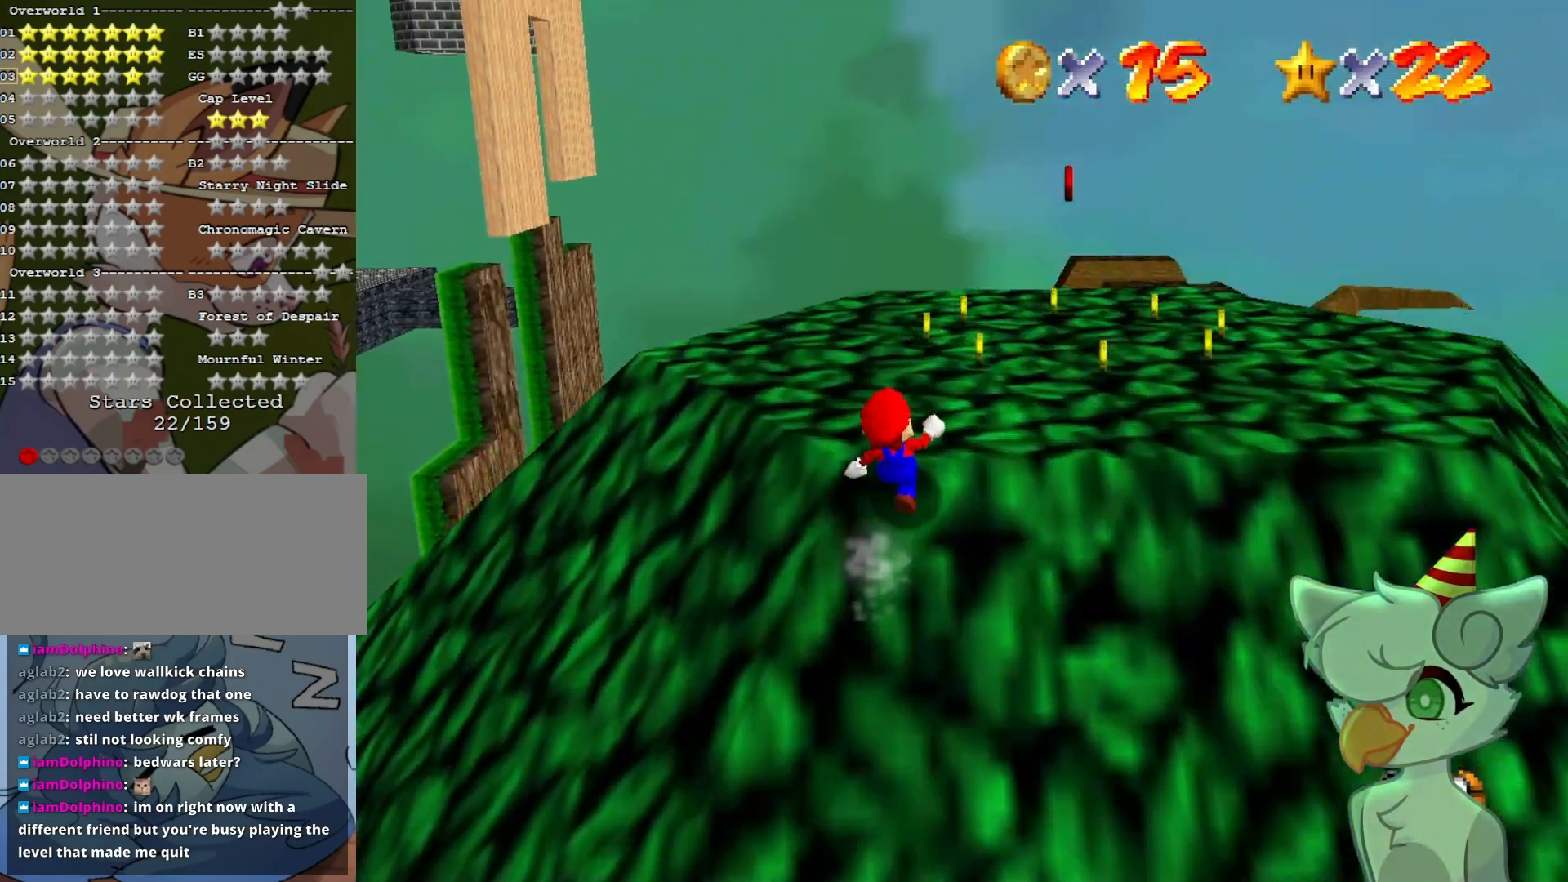
{"buttons": [], "left_stick": "up-right", "events": [[333, "A", "up"]]}
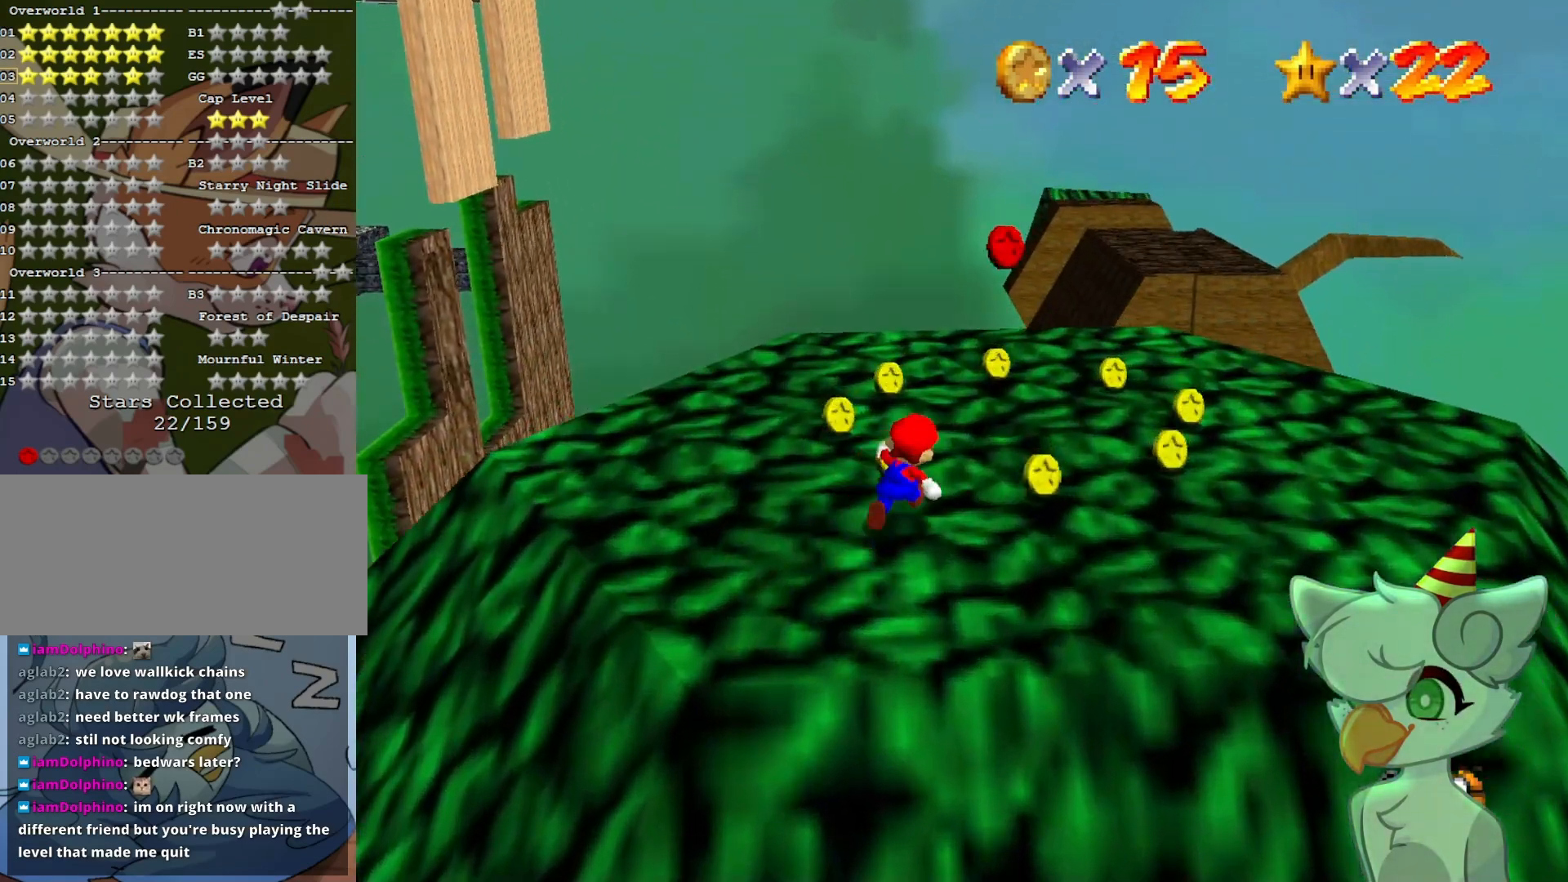
{"buttons": [], "left_stick": "up", "events": [[67, "A", "down"], [200, "A", "up"], [233, "left_stick", "center"], [300, "left_stick", "left"], [433, "left_stick", "up"]]}
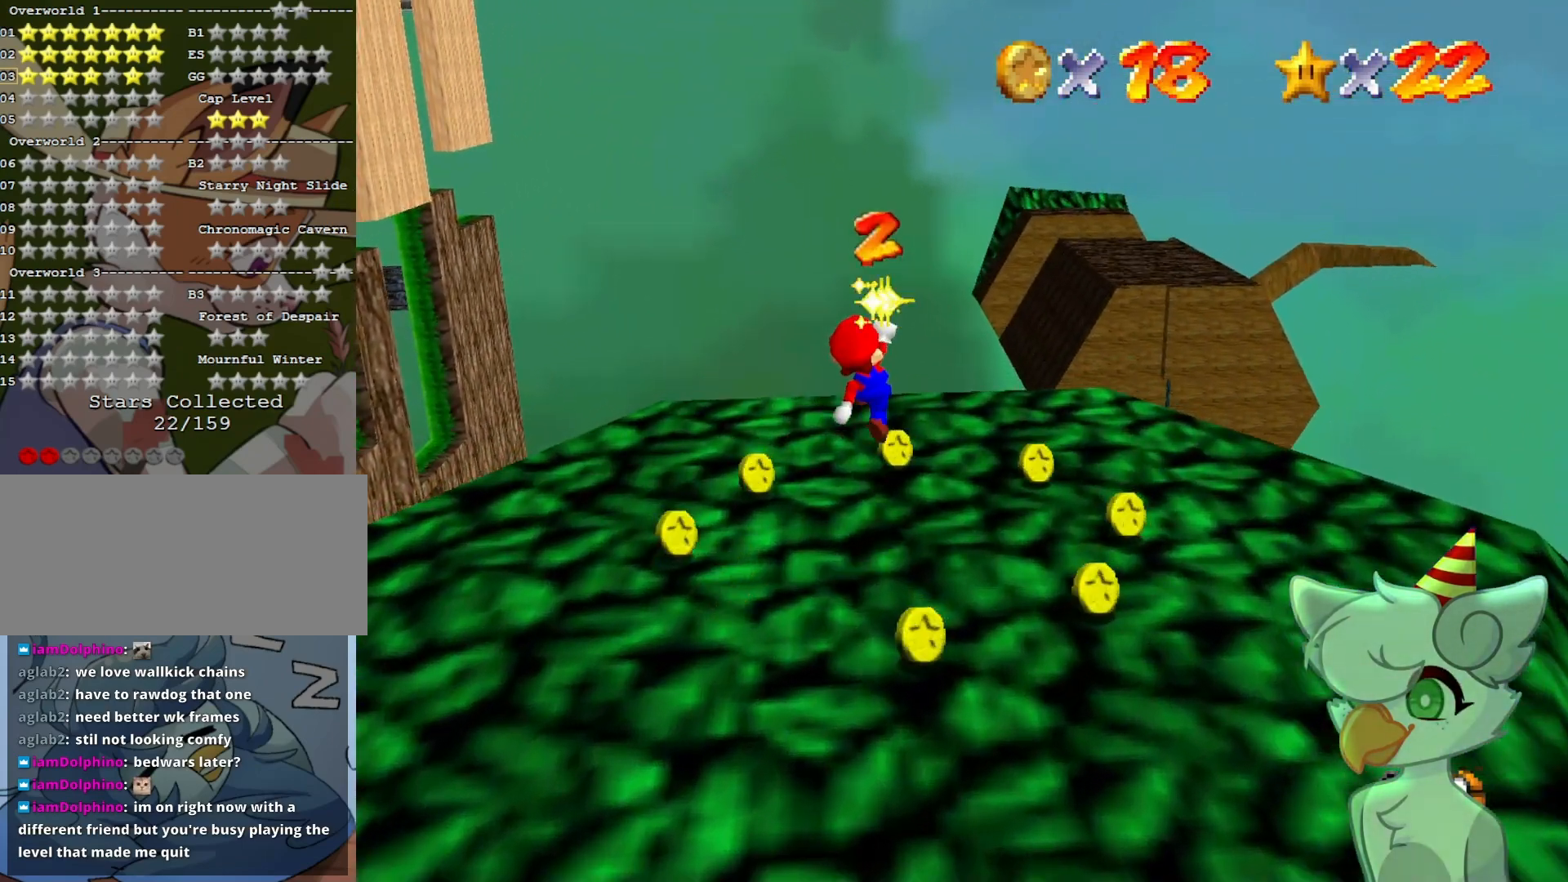
{"buttons": [], "left_stick": "down", "events": [[200, "left_stick", "right"], [467, "left_stick", "down"]]}
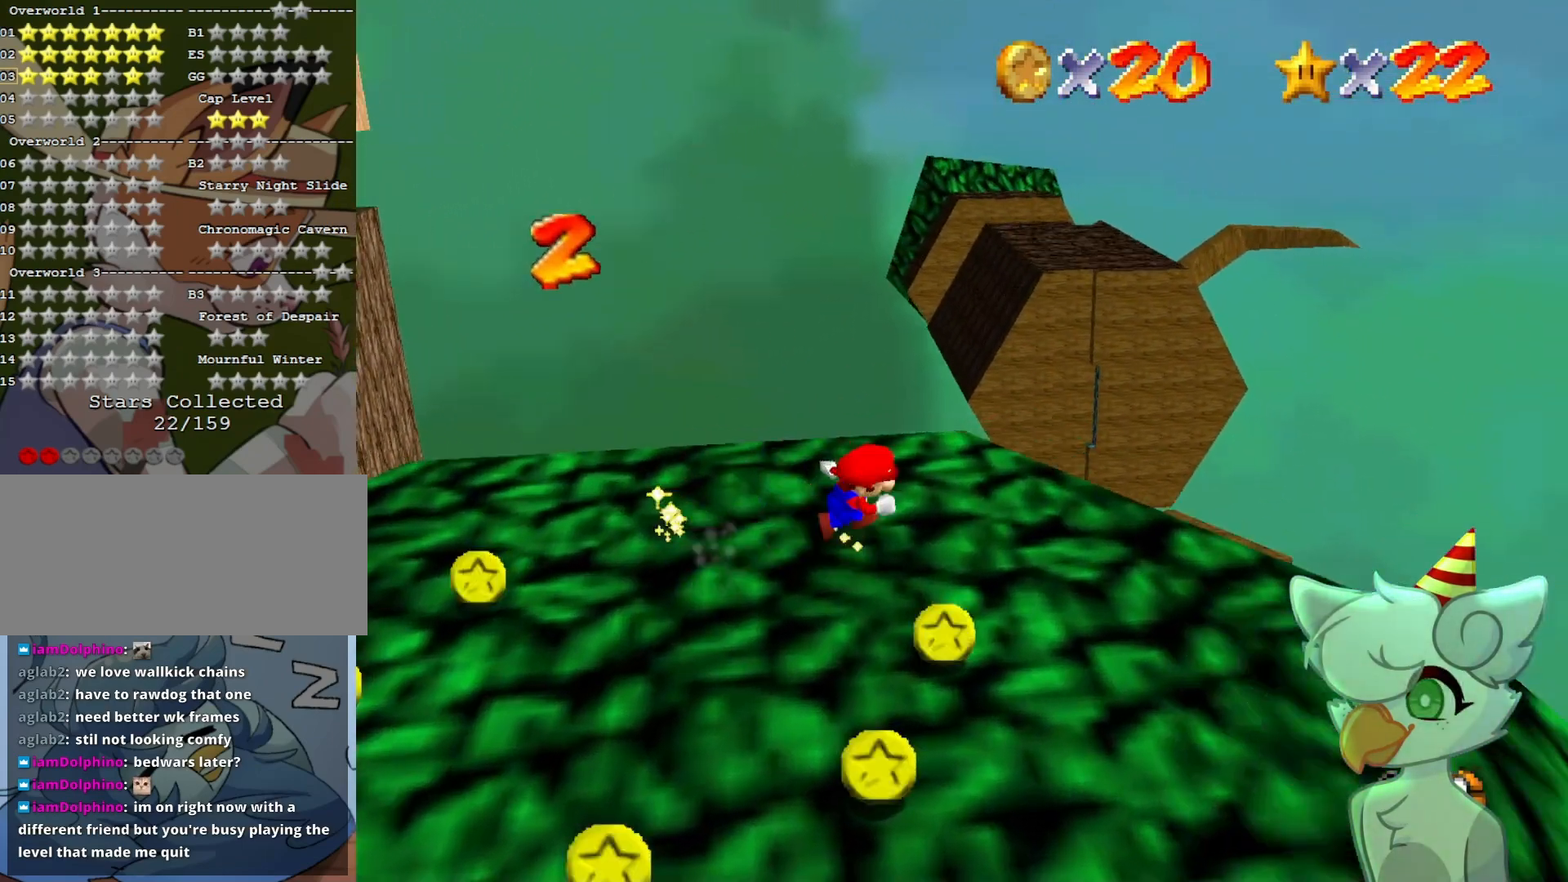
{"buttons": [], "left_stick": "down", "events": [[167, "left_stick", "down-left"], [433, "left_stick", "down"]]}
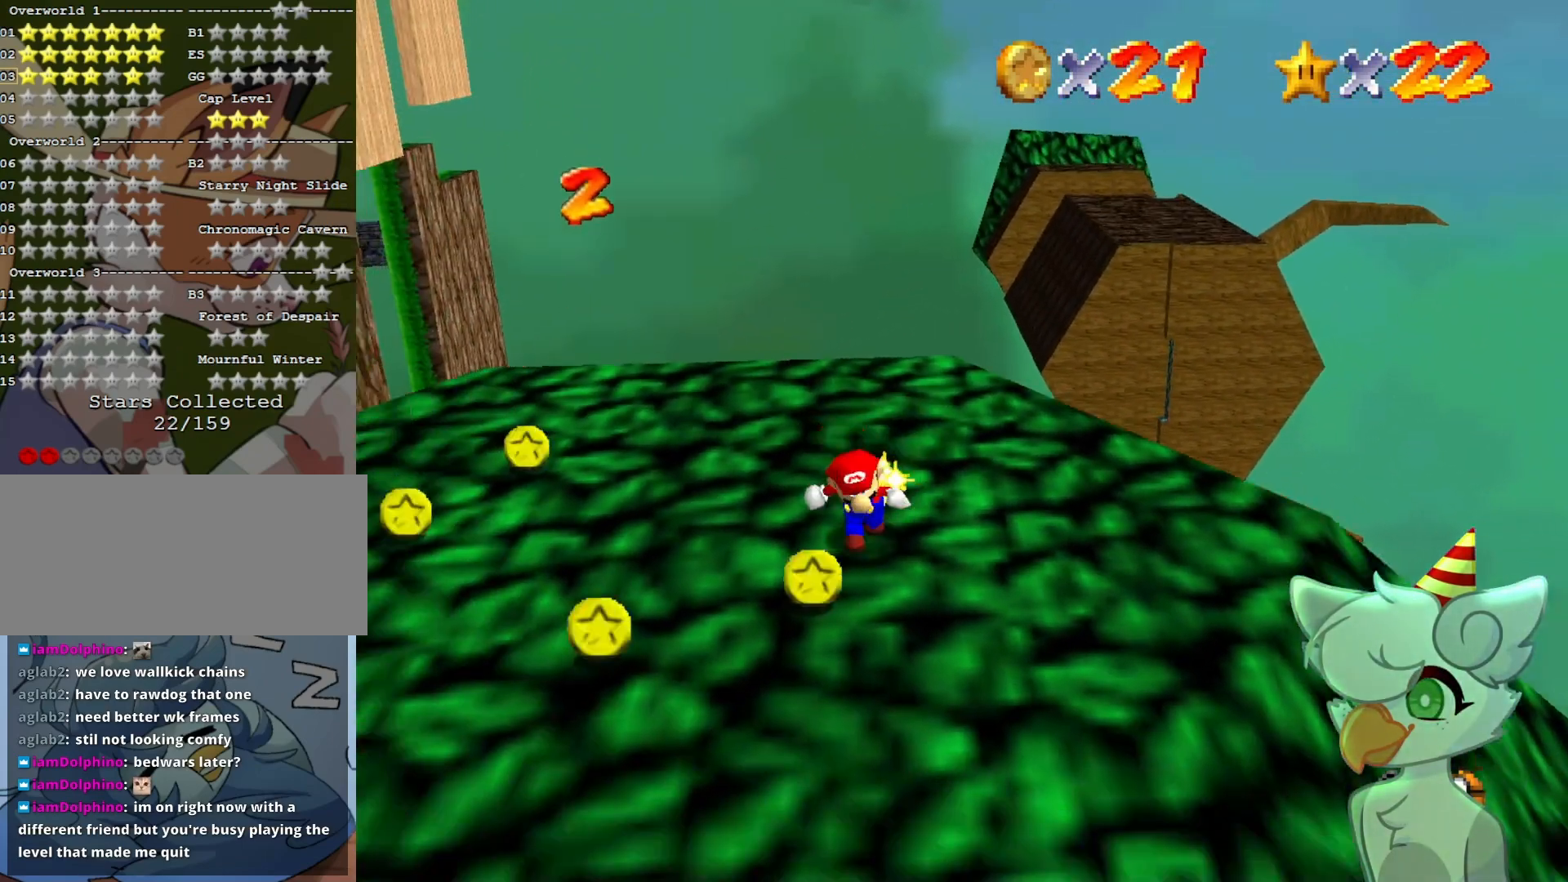
{"buttons": [], "left_stick": "left", "events": [[33, "left_stick", "down-left"], [267, "left_stick", "left"]]}
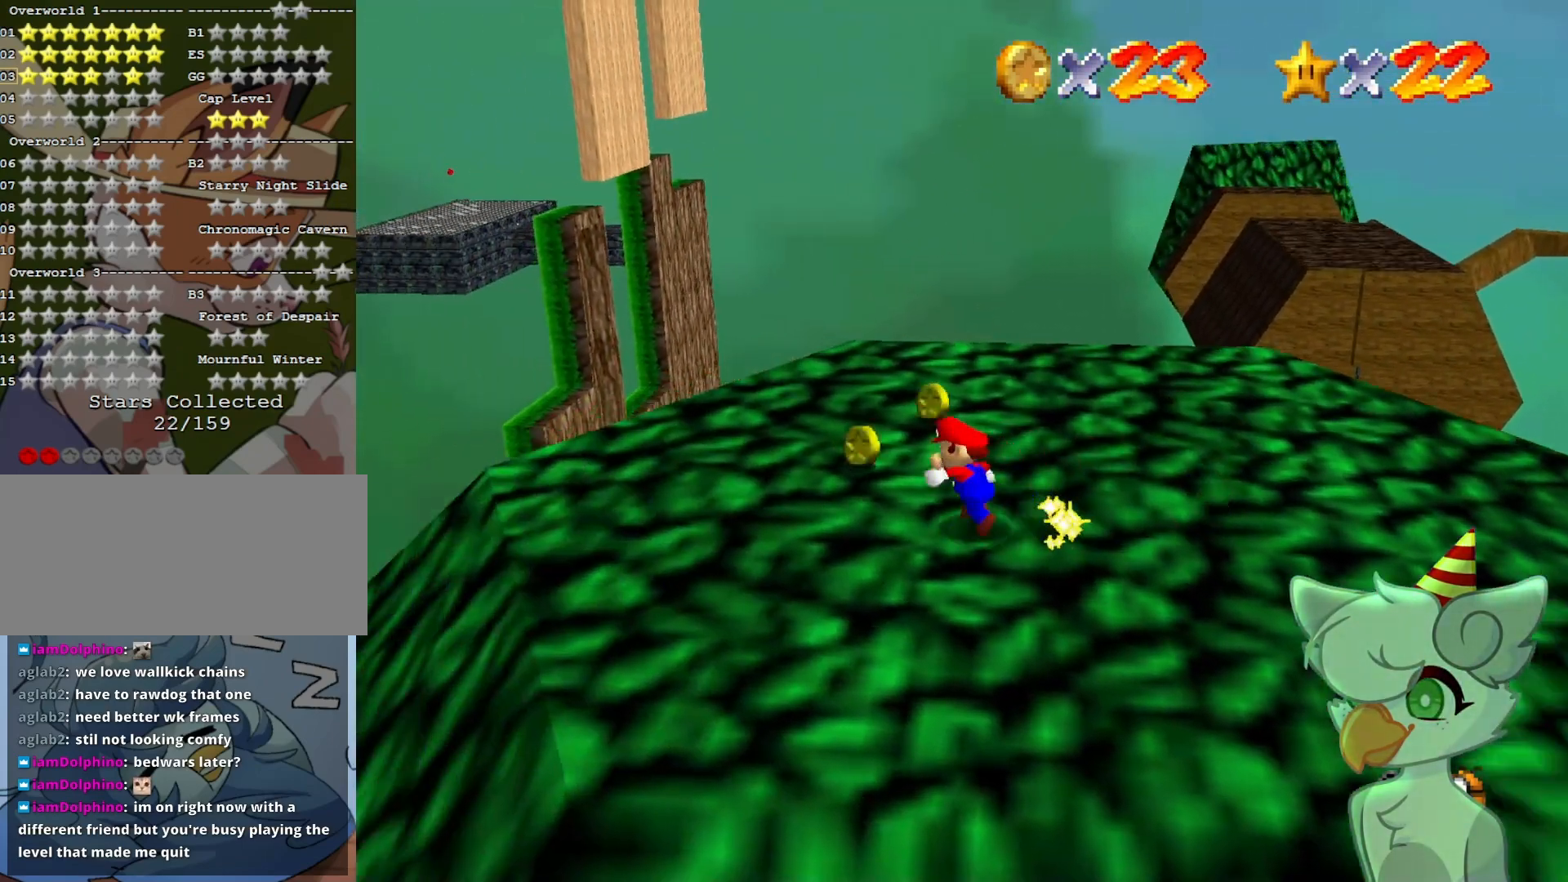
{"buttons": [], "left_stick": "up-left", "events": [[100, "left_stick", "up"], [433, "left_stick", "up-left"]]}
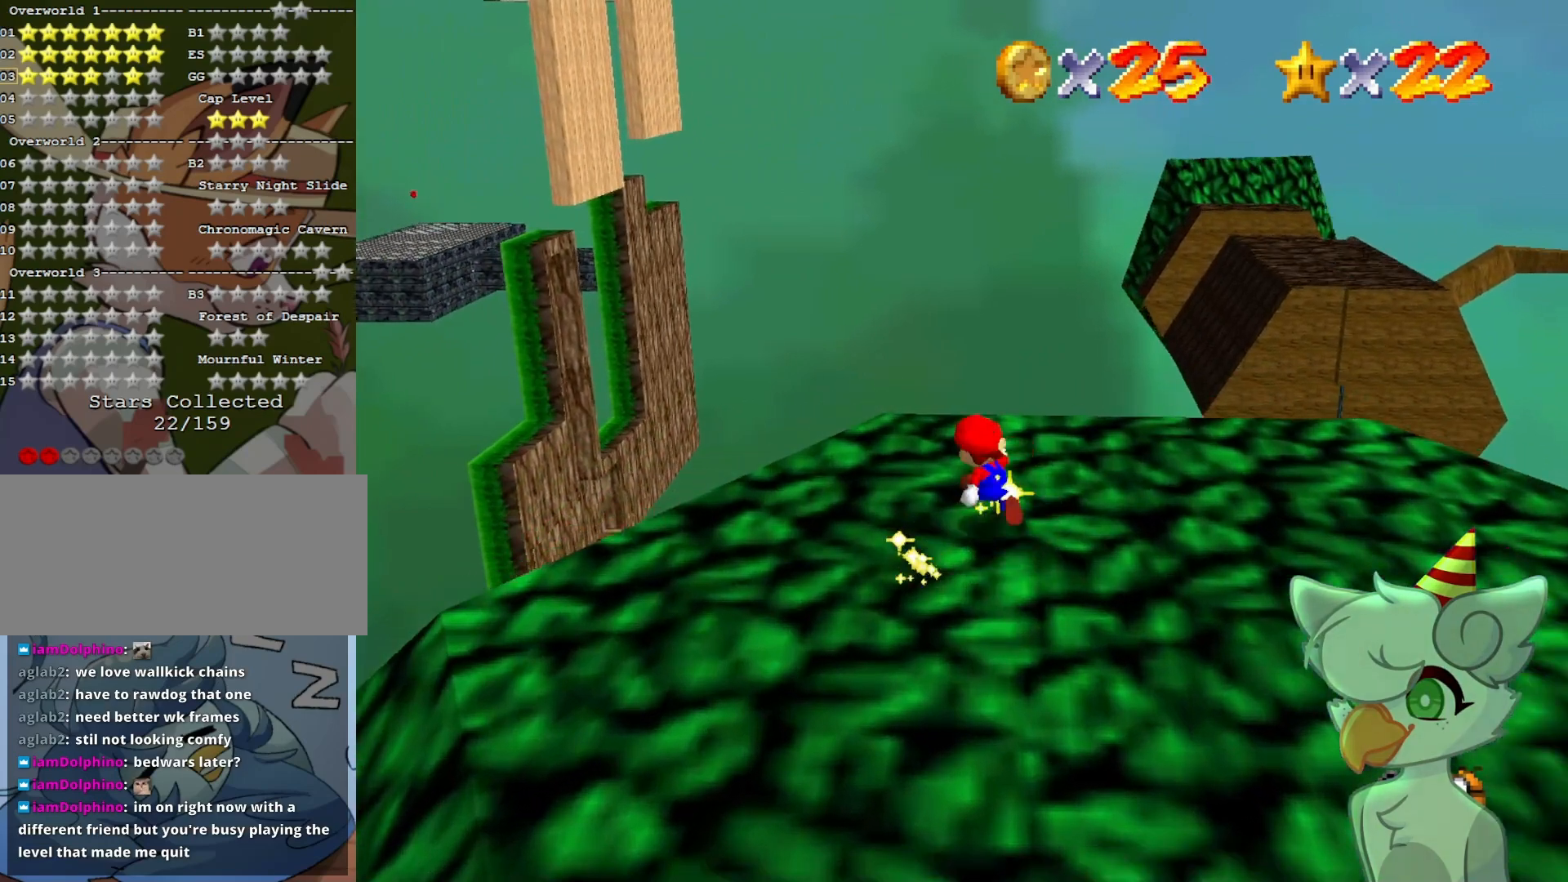
{"buttons": ["A"], "left_stick": "up", "events": [[233, "left_stick", "up"], [433, "A", "down"]]}
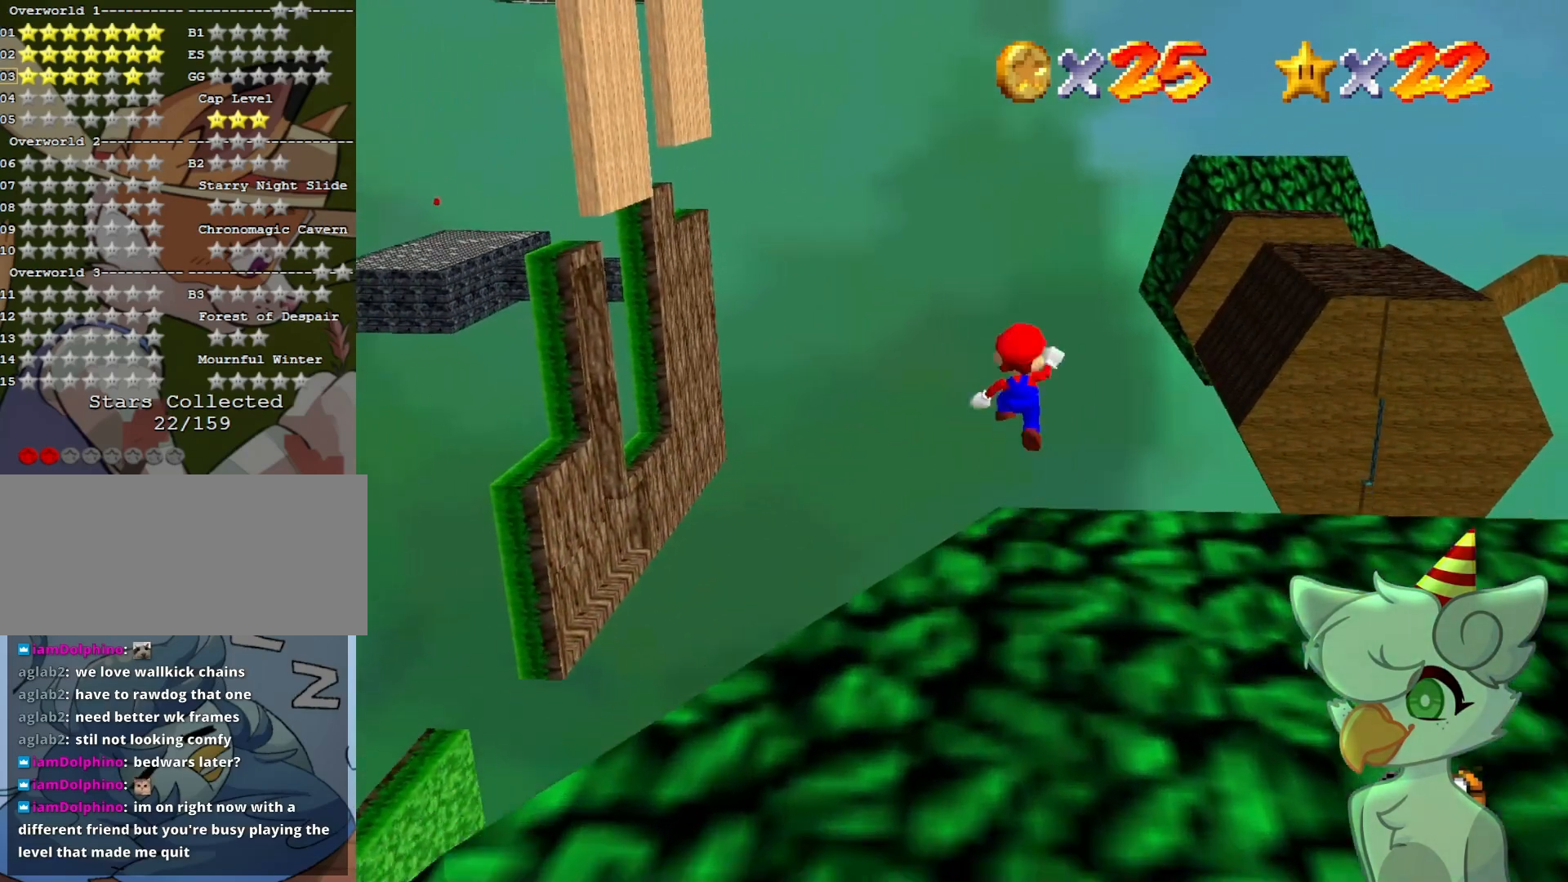
{"buttons": ["A"], "left_stick": "up-left", "events": [[167, "left_stick", "up-left"]]}
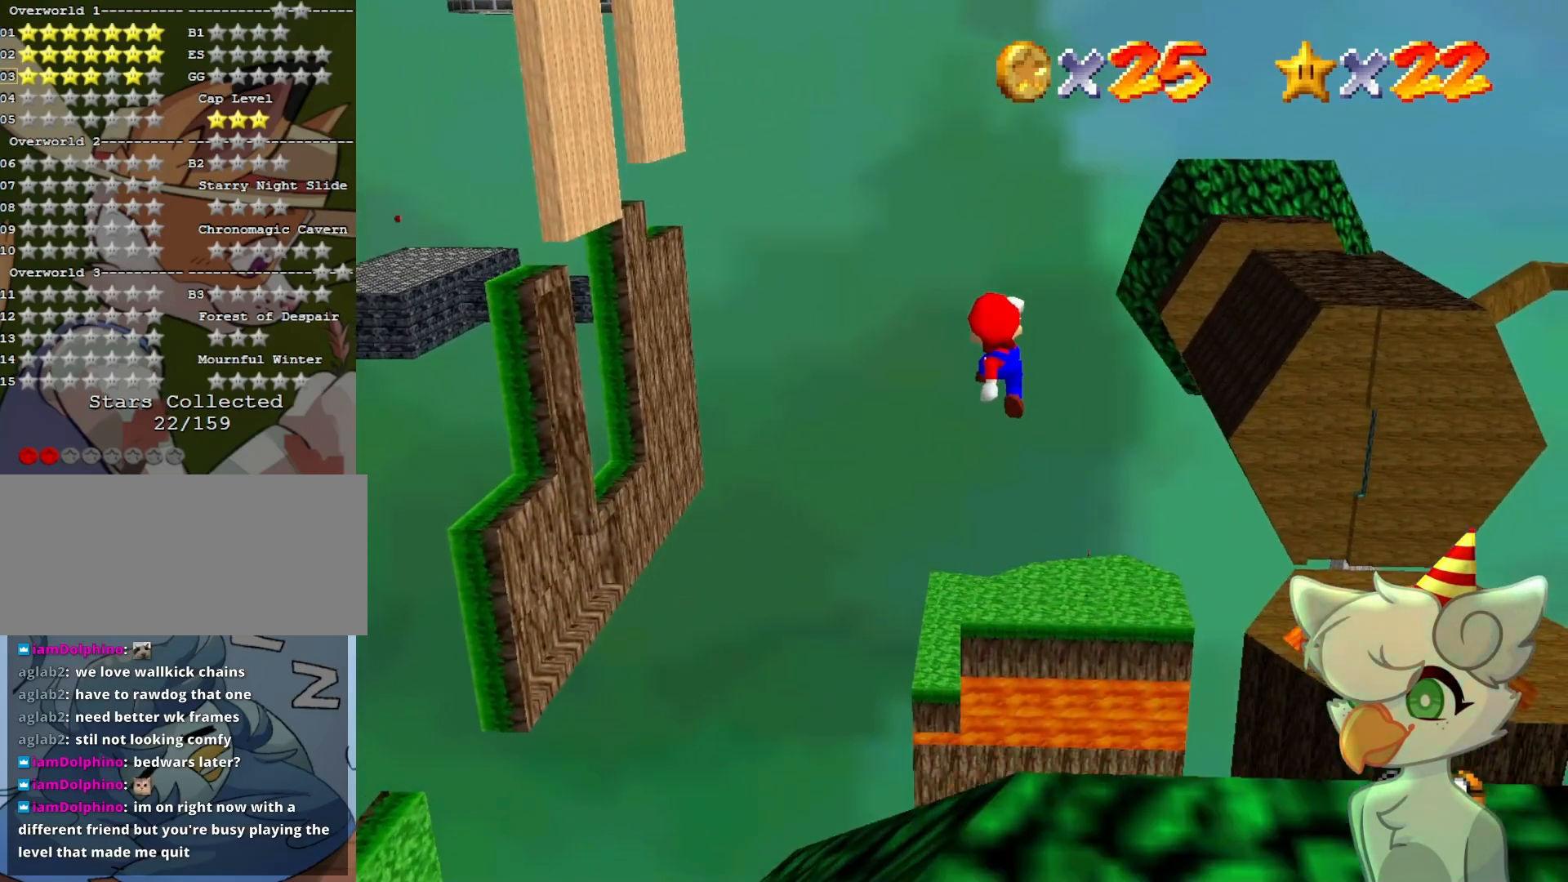
{"buttons": [], "left_stick": "down", "events": [[367, "A", "up"], [367, "left_stick", "center"], [467, "left_stick", "down"]]}
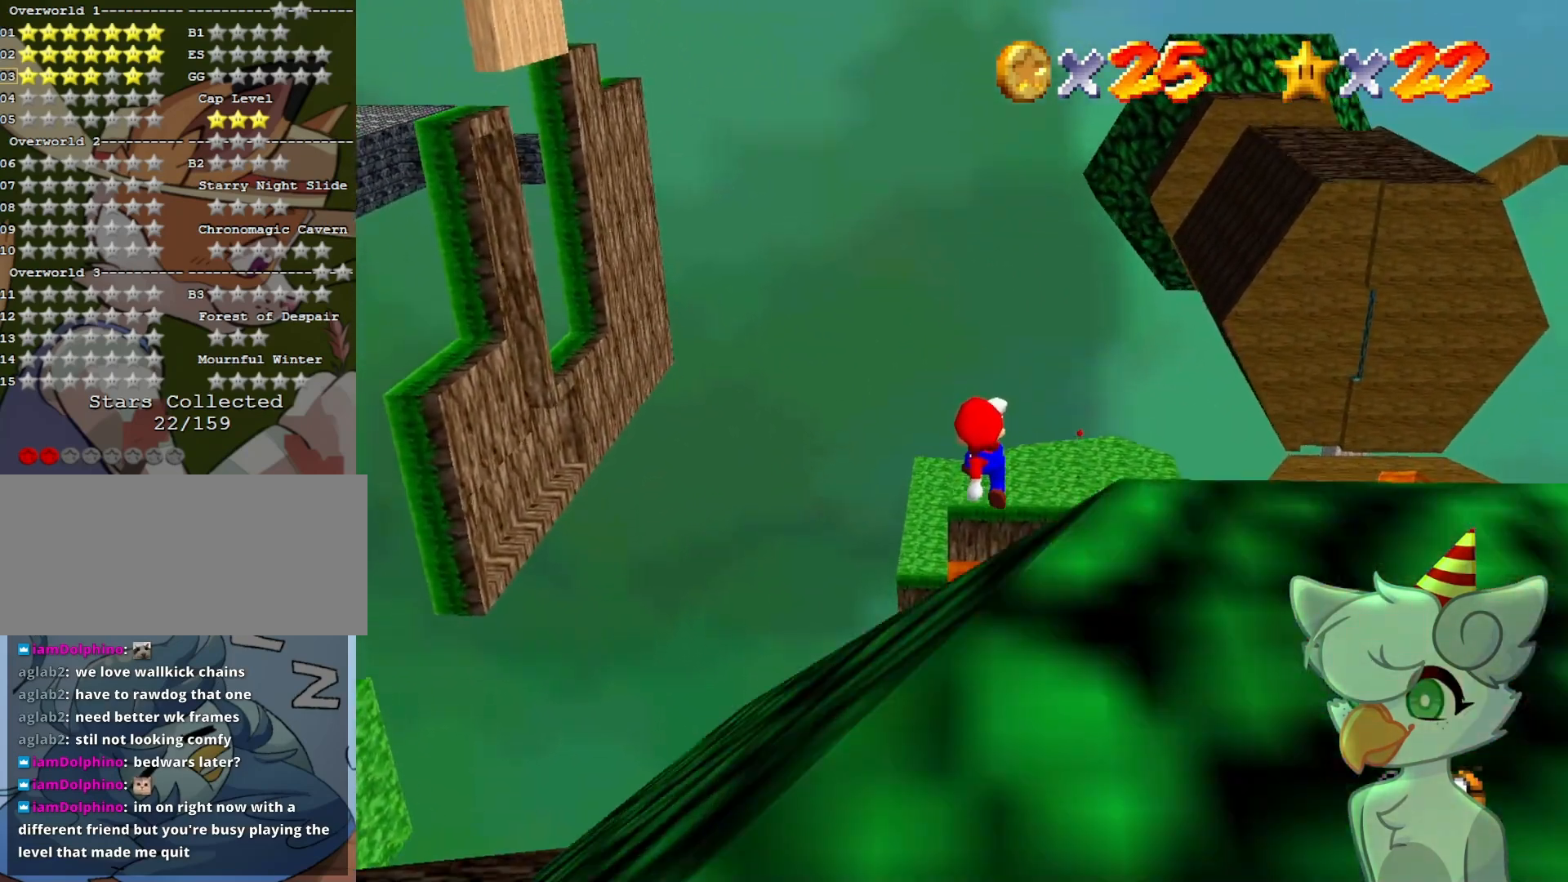
{"buttons": [], "left_stick": "right", "events": [[200, "B", "down"], [200, "left_stick", "center"], [367, "B", "up"], [400, "left_stick", "right"]]}
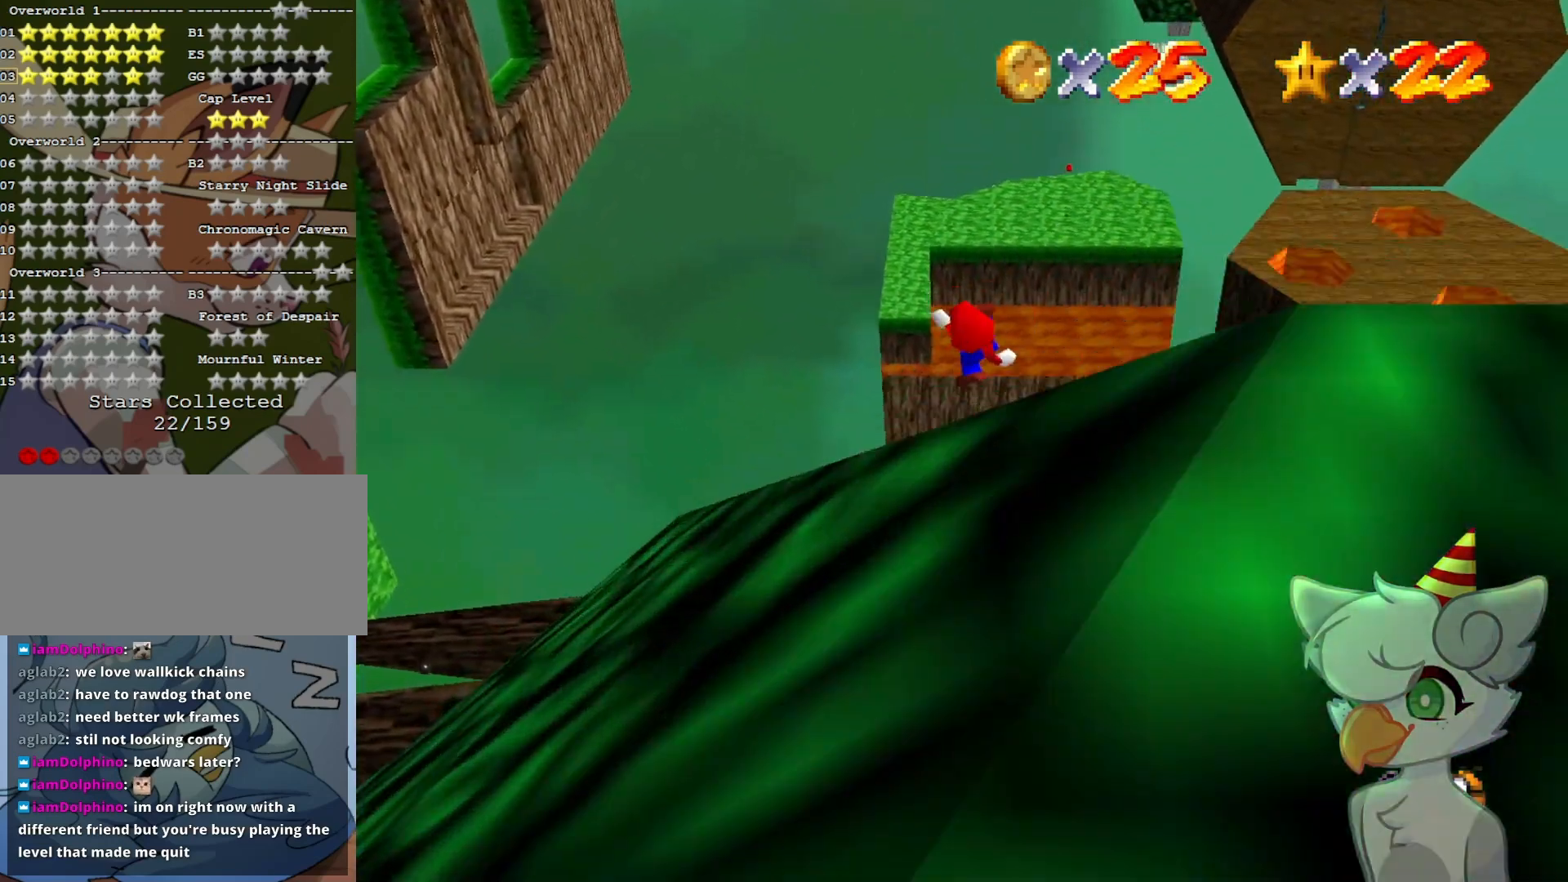
{"buttons": [], "left_stick": "center", "events": [[33, "left_stick", "center"], [367, "C_LEFT", "down"], [433, "C_DOWN", "down"], [500, "C_DOWN", "up"], [500, "C_LEFT", "up"]]}
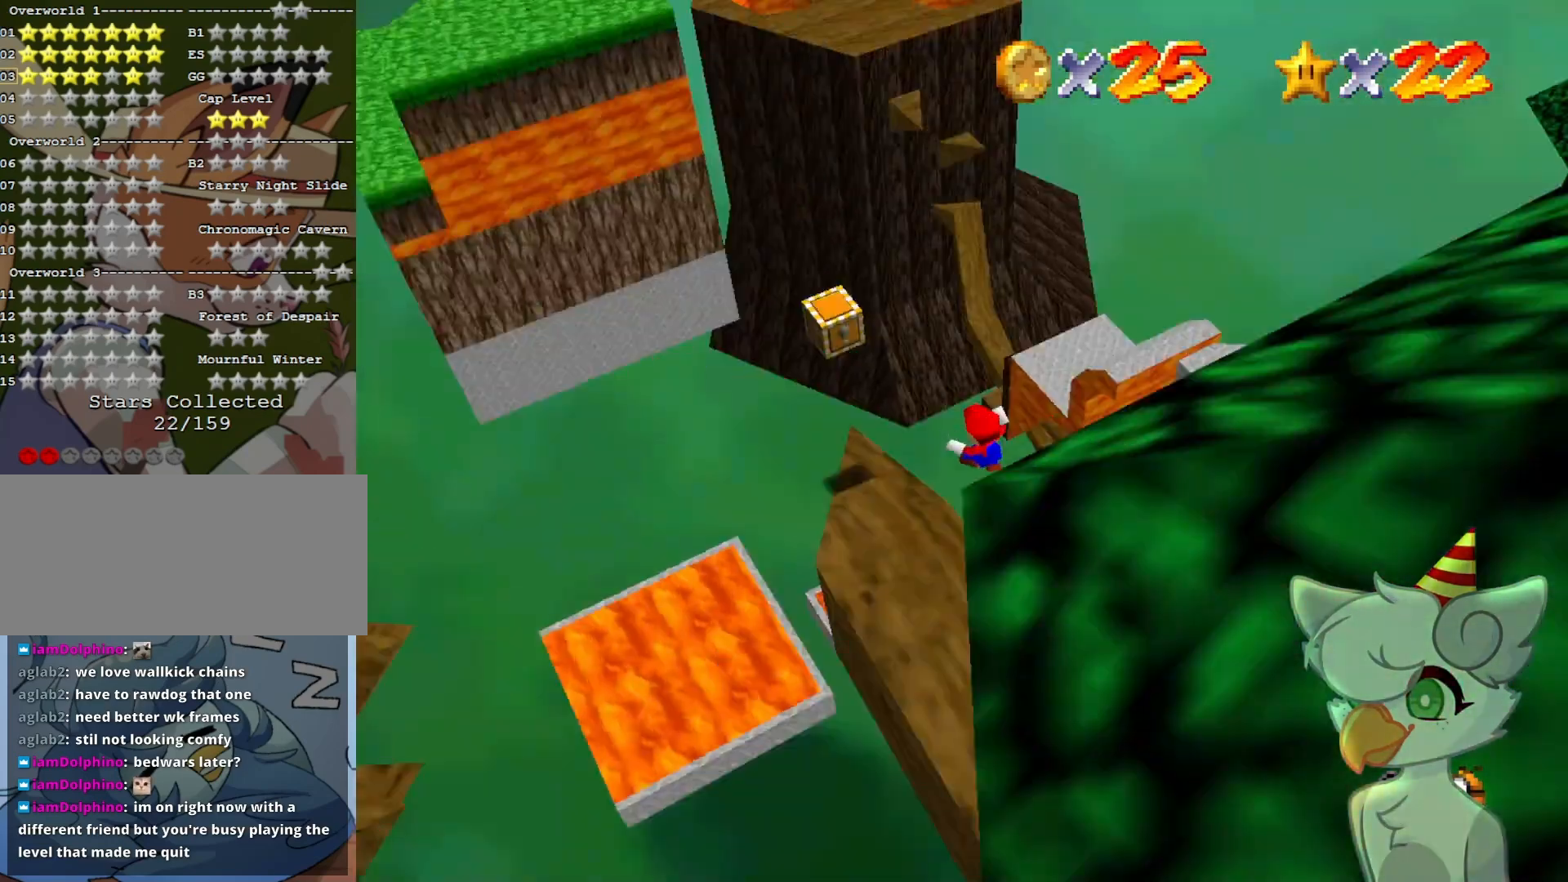
{"buttons": [], "left_stick": "center", "events": [[100, "C_DOWN", "down"], [100, "C_LEFT", "down"], [200, "C_DOWN", "up"], [200, "C_LEFT", "up"], [300, "C_DOWN", "down"], [300, "C_LEFT", "down"], [433, "C_DOWN", "up"], [433, "C_LEFT", "up"]]}
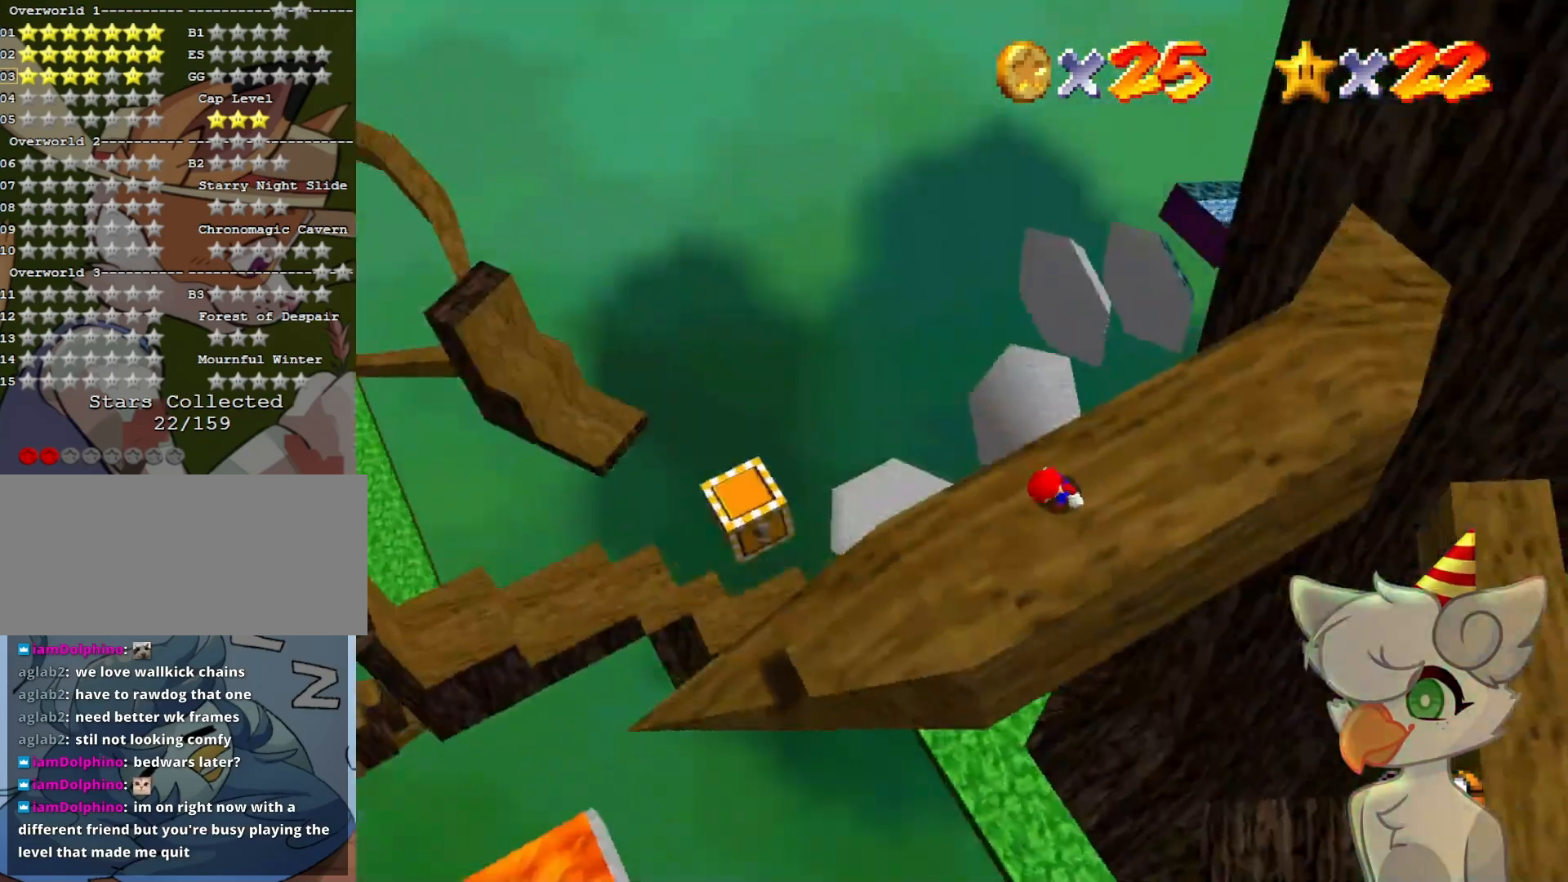
{"buttons": [], "left_stick": "center", "events": [[33, "C_DOWN", "down"], [33, "C_LEFT", "down"], [167, "C_DOWN", "up"], [167, "C_LEFT", "up"]]}
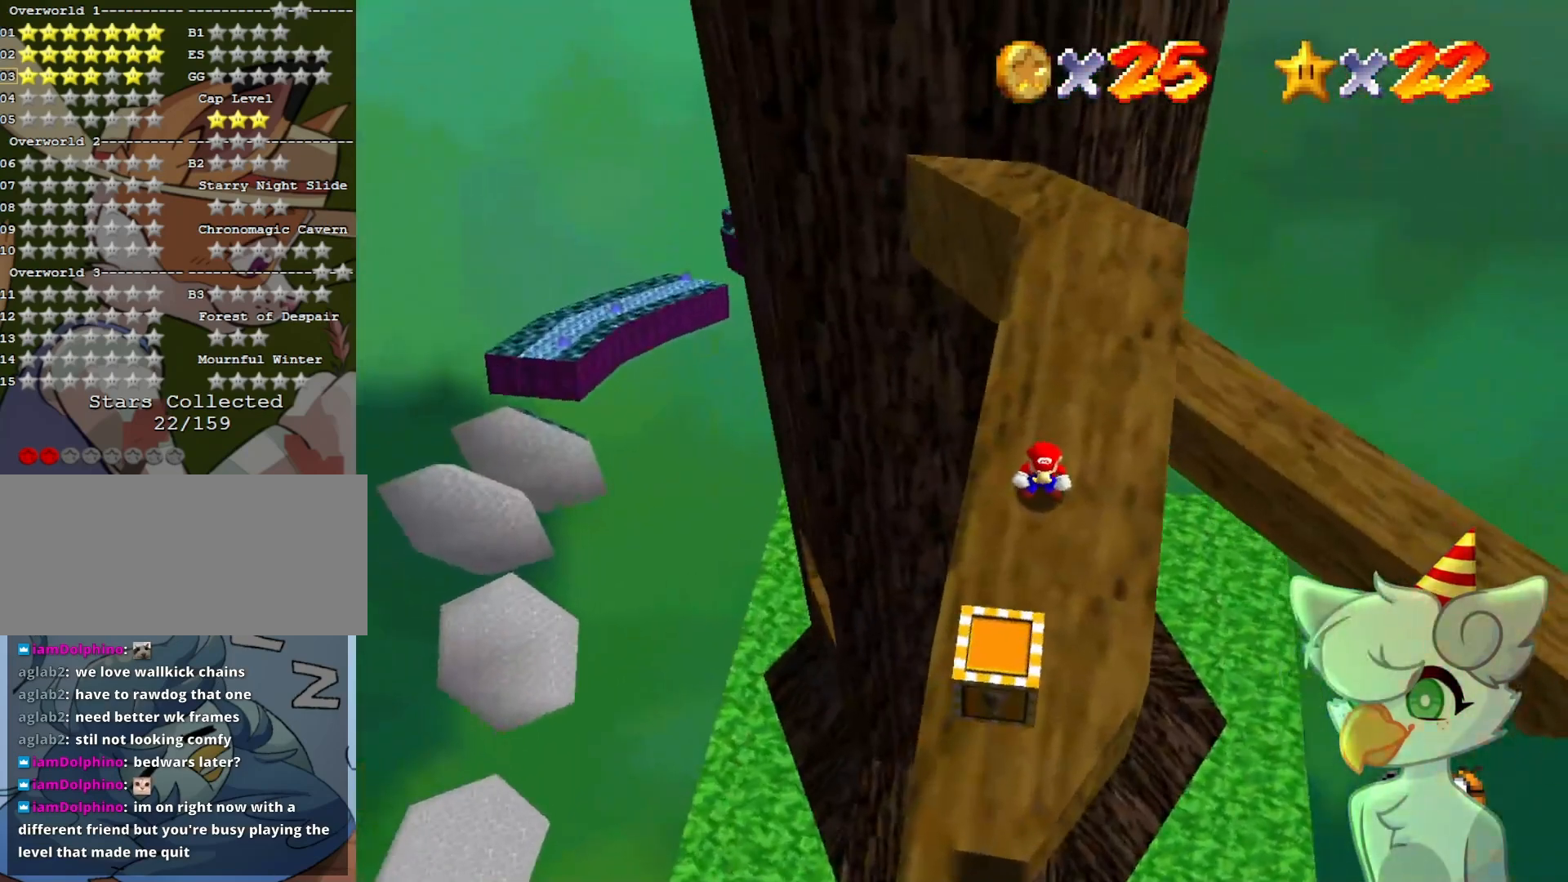
{"buttons": [], "left_stick": "down", "events": [[200, "A", "down"], [267, "left_stick", "down"], [433, "A", "up"]]}
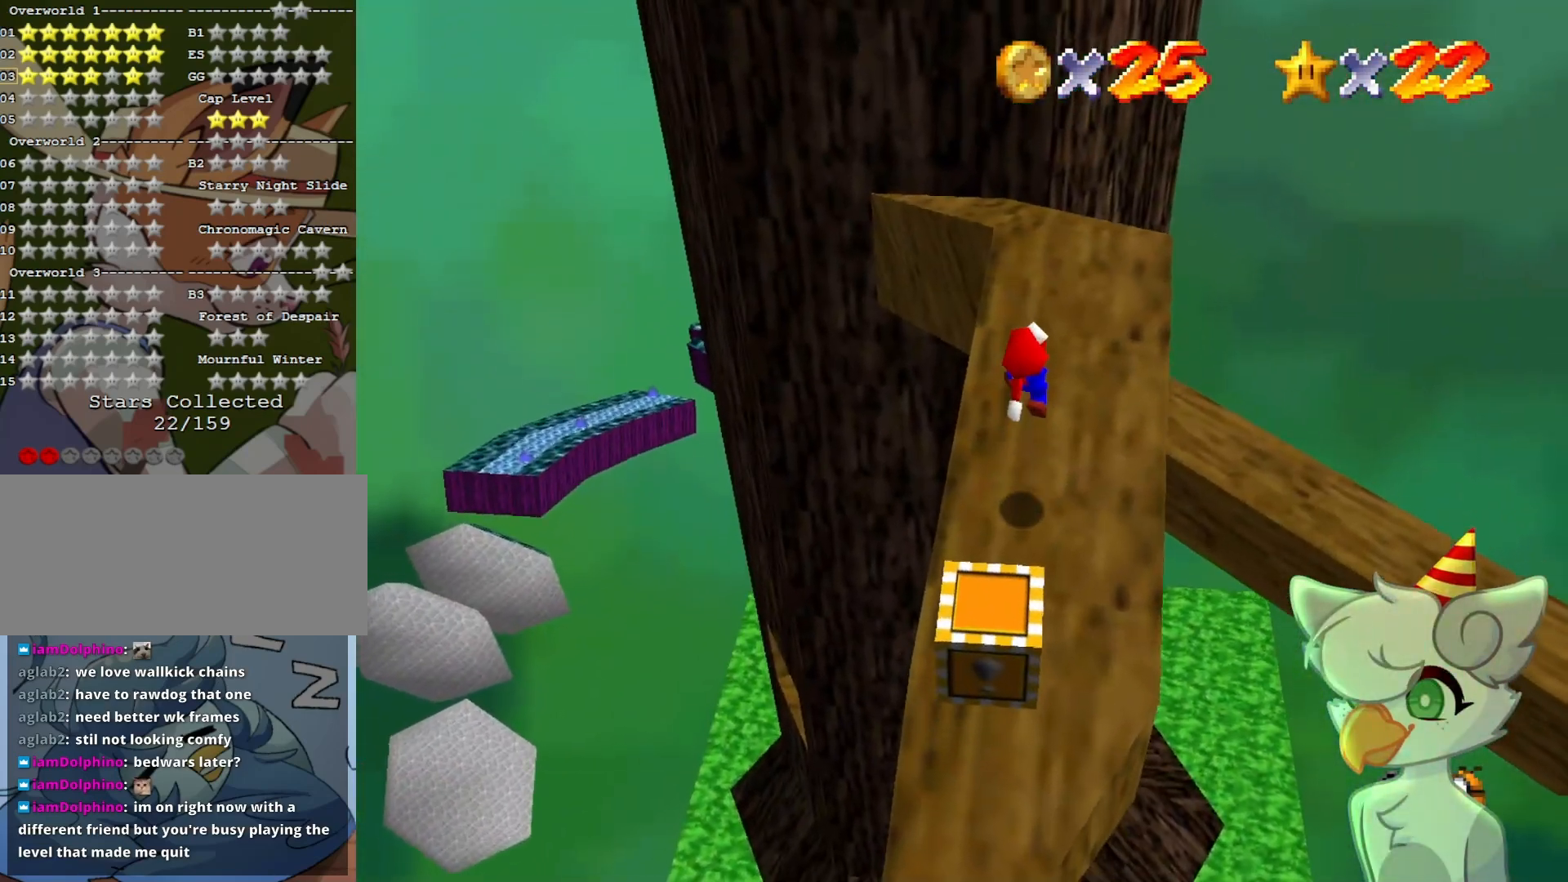
{"buttons": [], "left_stick": "down", "events": [[267, "B", "down"], [467, "B", "up"]]}
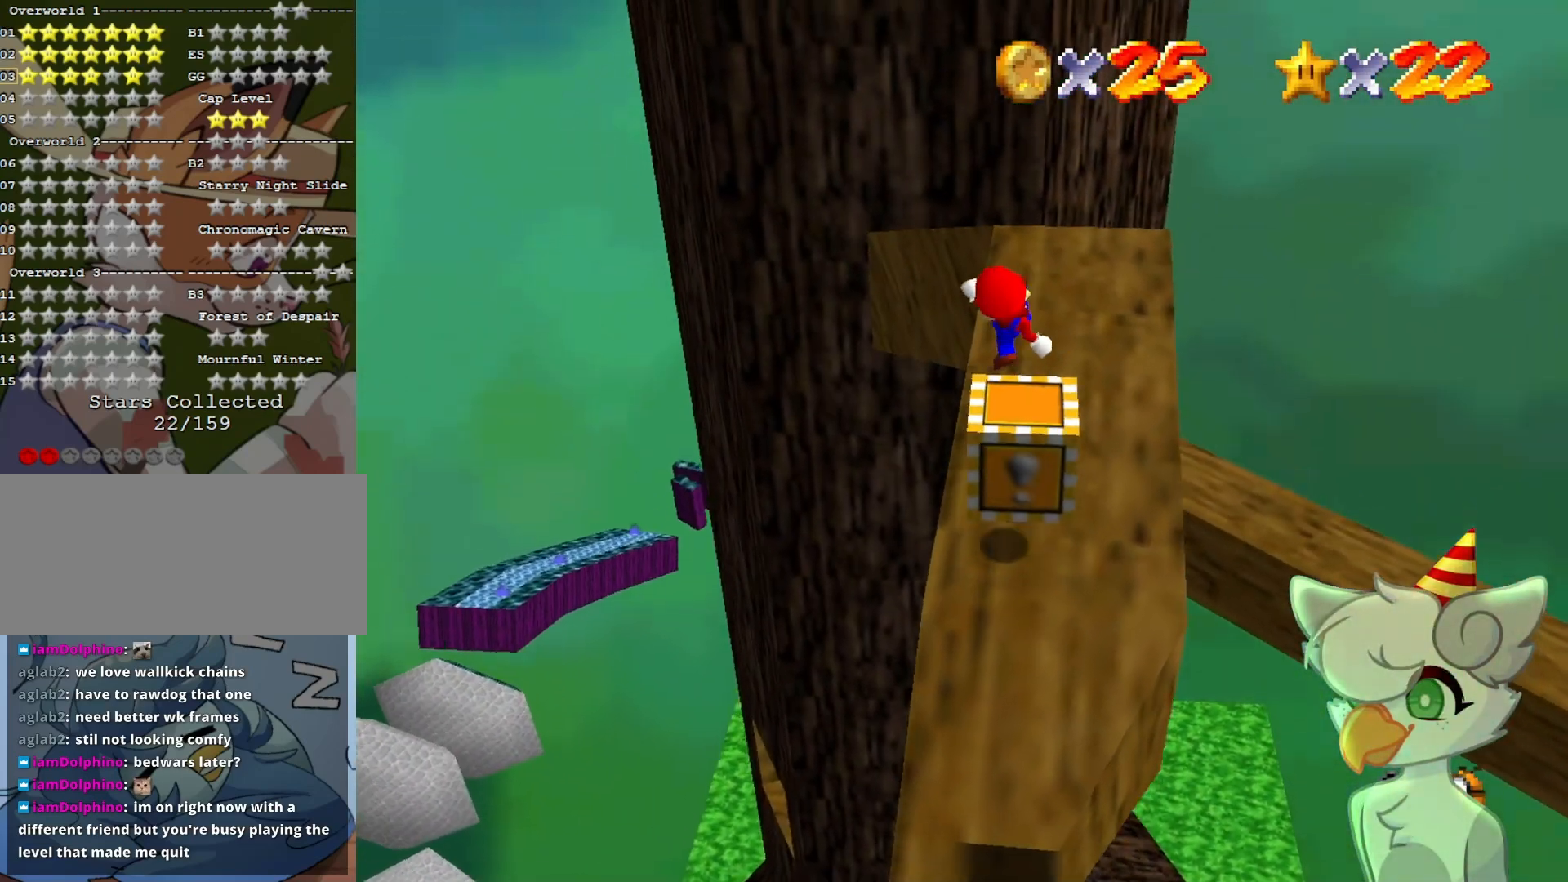
{"buttons": [], "left_stick": "center", "events": [[200, "left_stick", "center"]]}
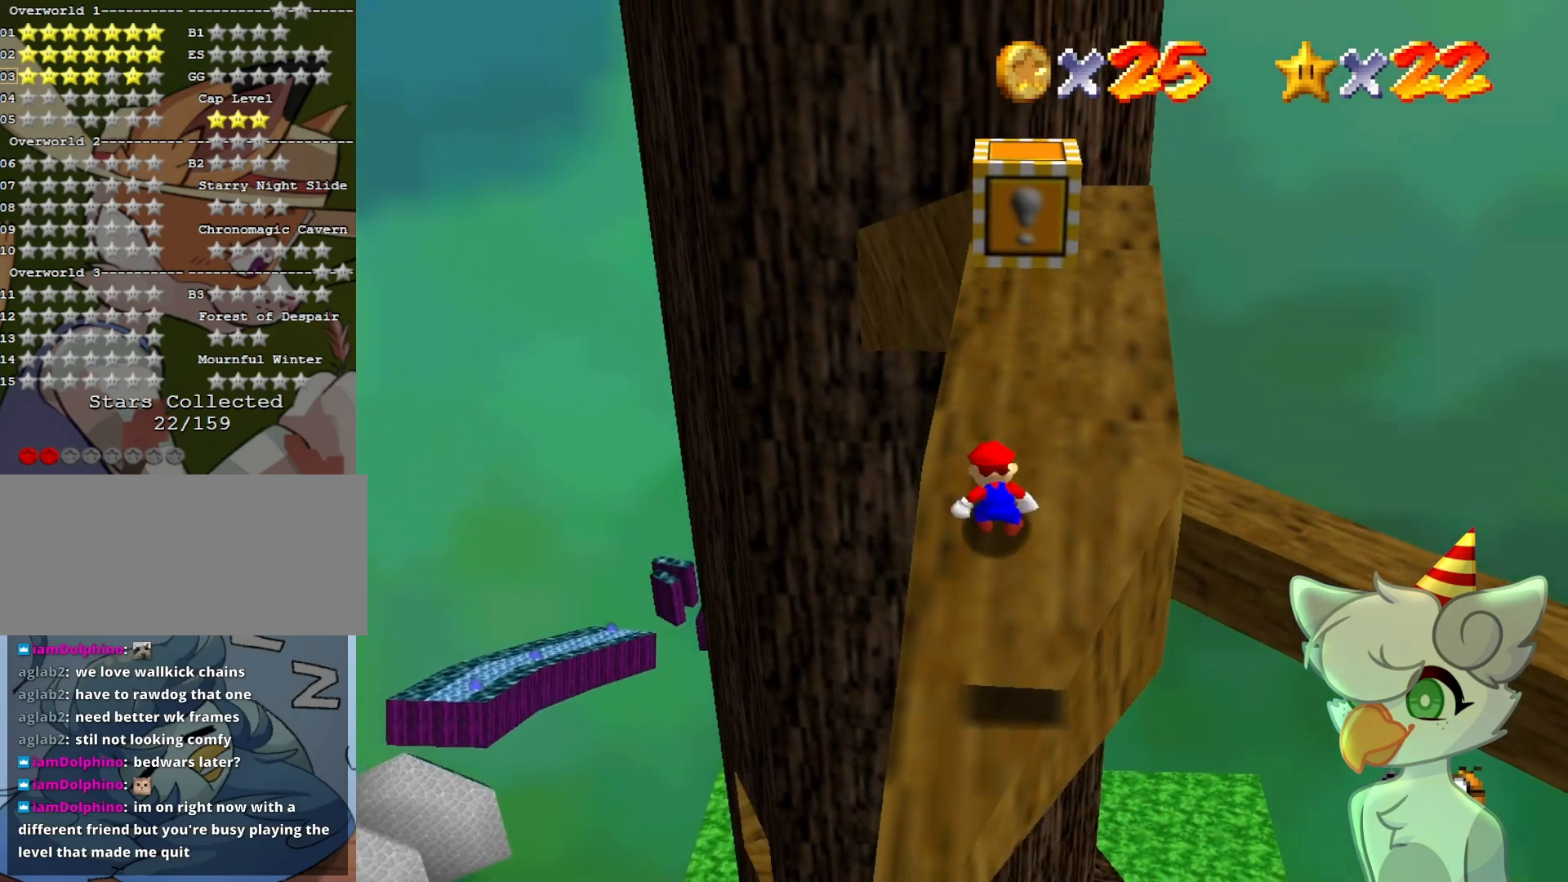
{"buttons": [], "left_stick": "center", "events": [[67, "A", "down"], [133, "A", "up"], [200, "left_stick", "down-right"], [300, "left_stick", "down"], [433, "left_stick", "center"]]}
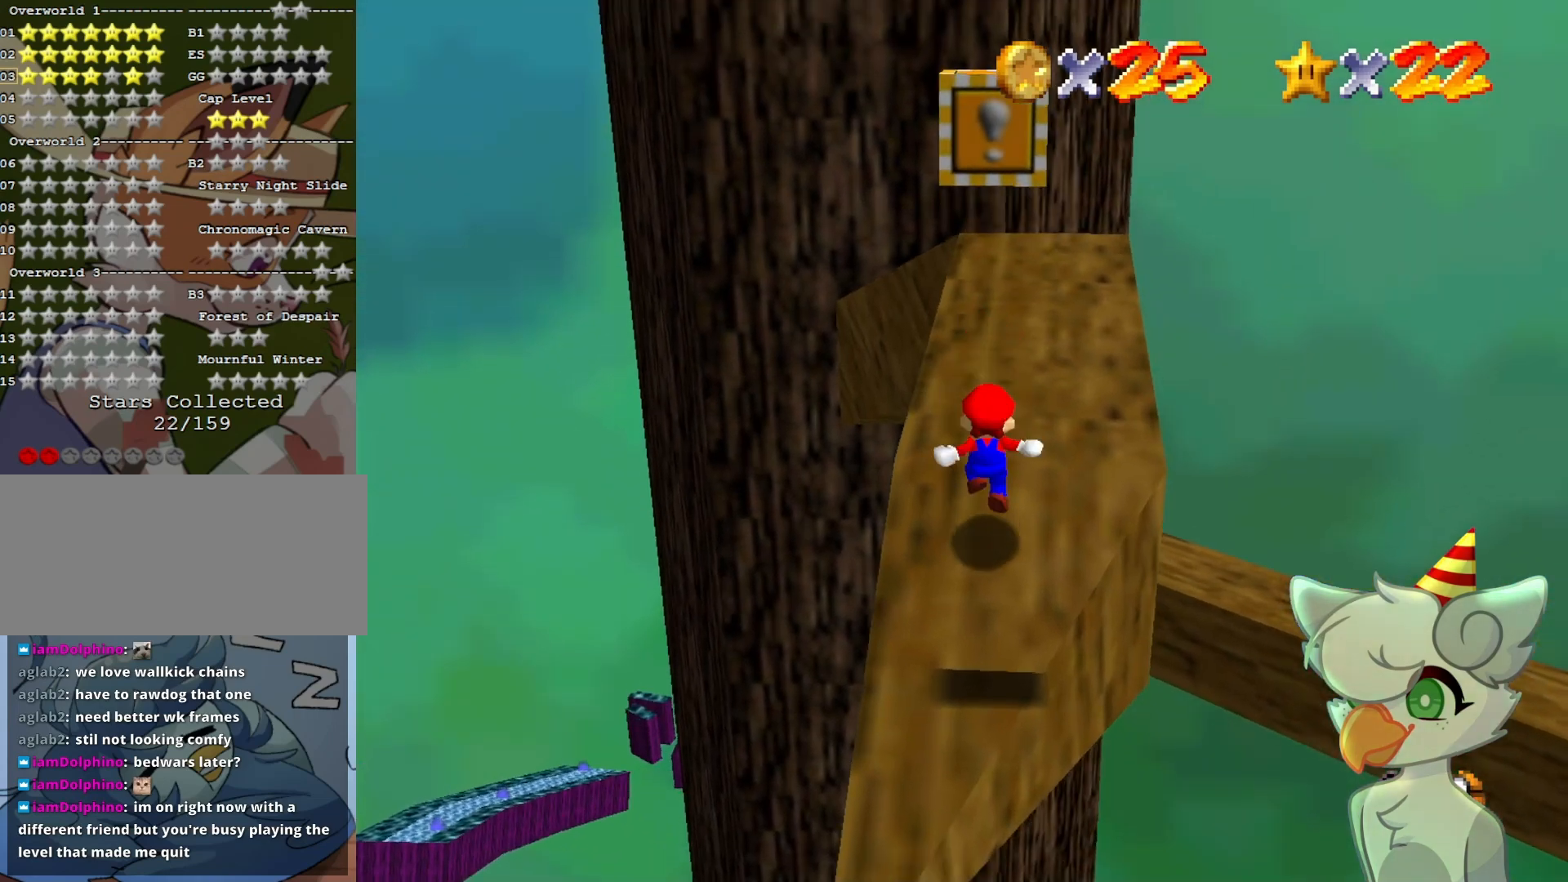
{"buttons": ["Z"], "left_stick": "center", "events": [[467, "Z", "down"]]}
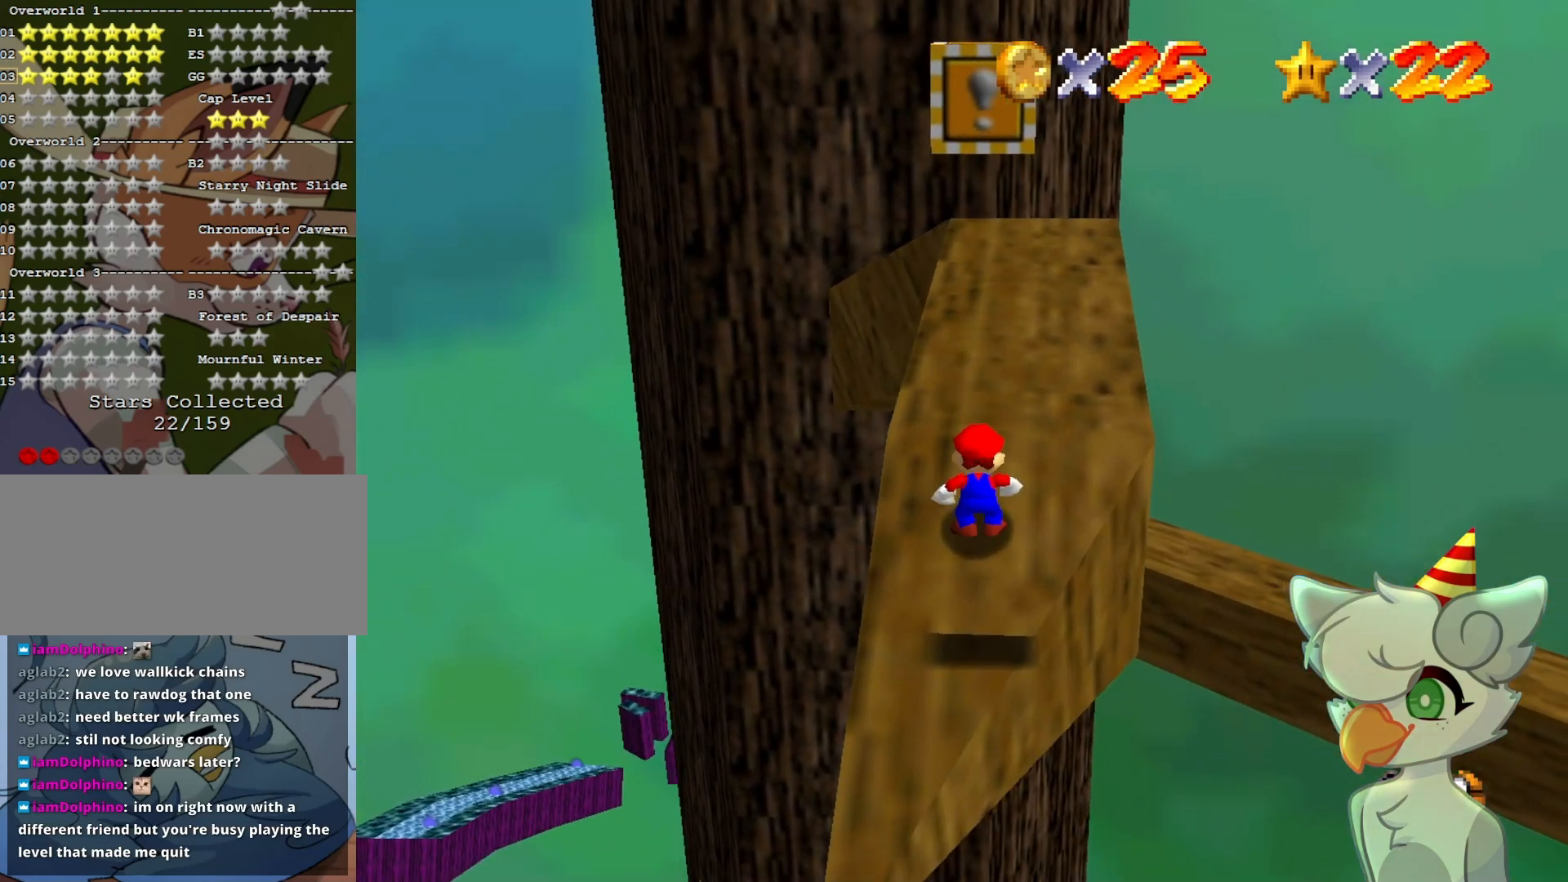
{"buttons": ["A", "Z"], "left_stick": "center", "events": [[467, "A", "down"]]}
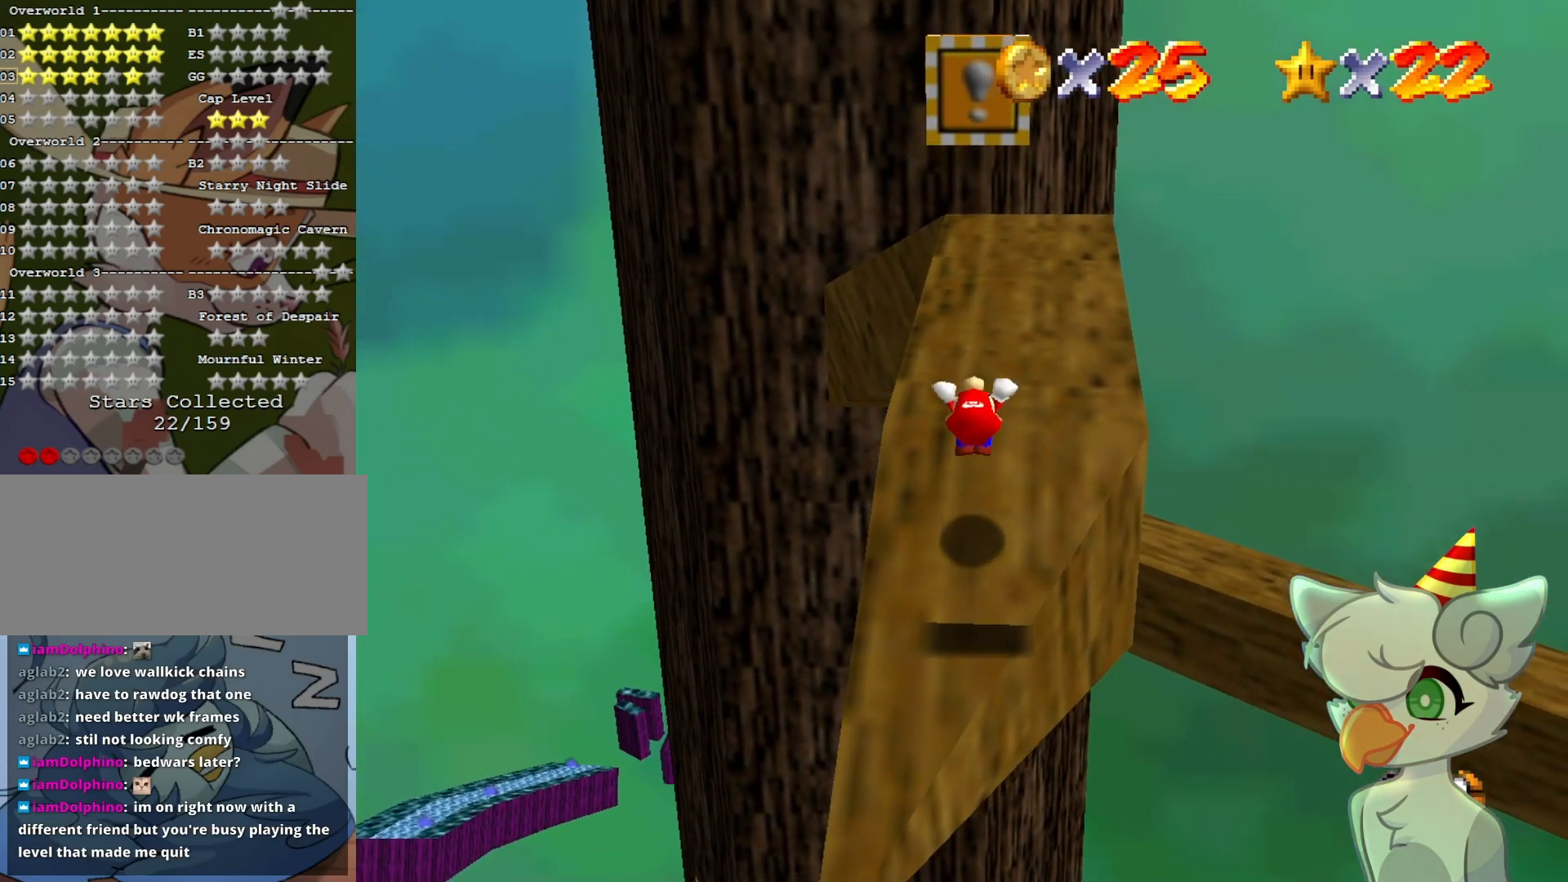
{"buttons": ["Z"], "left_stick": "up", "events": [[100, "left_stick", "up"], [133, "A", "up"], [367, "A", "down"], [467, "A", "up"]]}
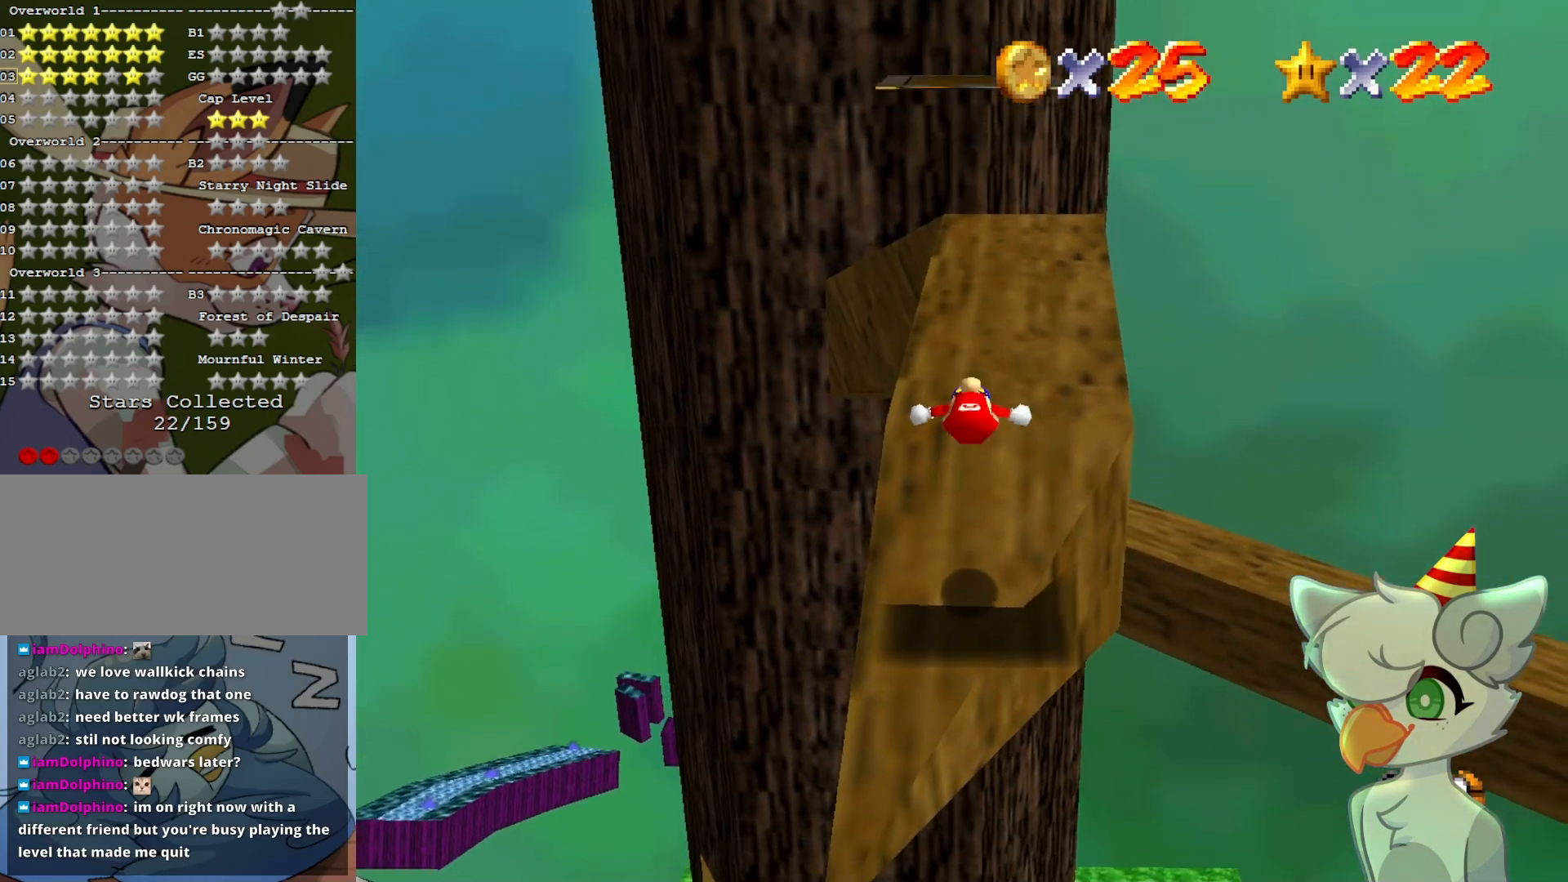
{"buttons": ["Z"], "left_stick": "up", "events": [[100, "A", "down"], [167, "A", "up"], [200, "left_stick", "center"], [233, "A", "down"], [300, "A", "up"], [367, "A", "down"], [367, "left_stick", "up"], [467, "A", "up"]]}
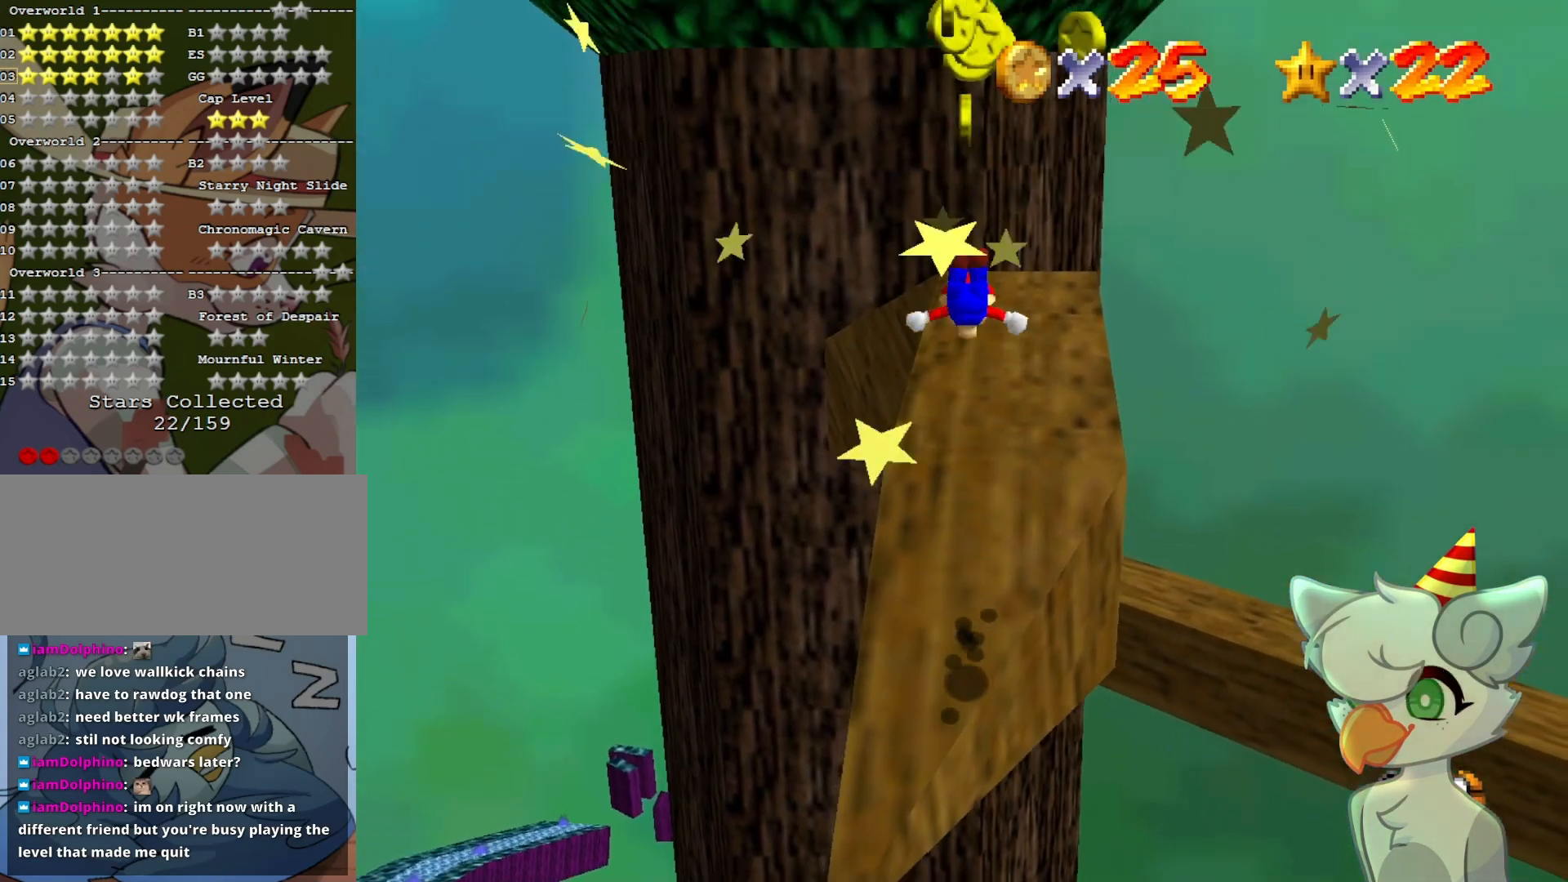
{"buttons": ["Z"], "left_stick": "up", "events": [[267, "left_stick", "center"], [400, "left_stick", "up"]]}
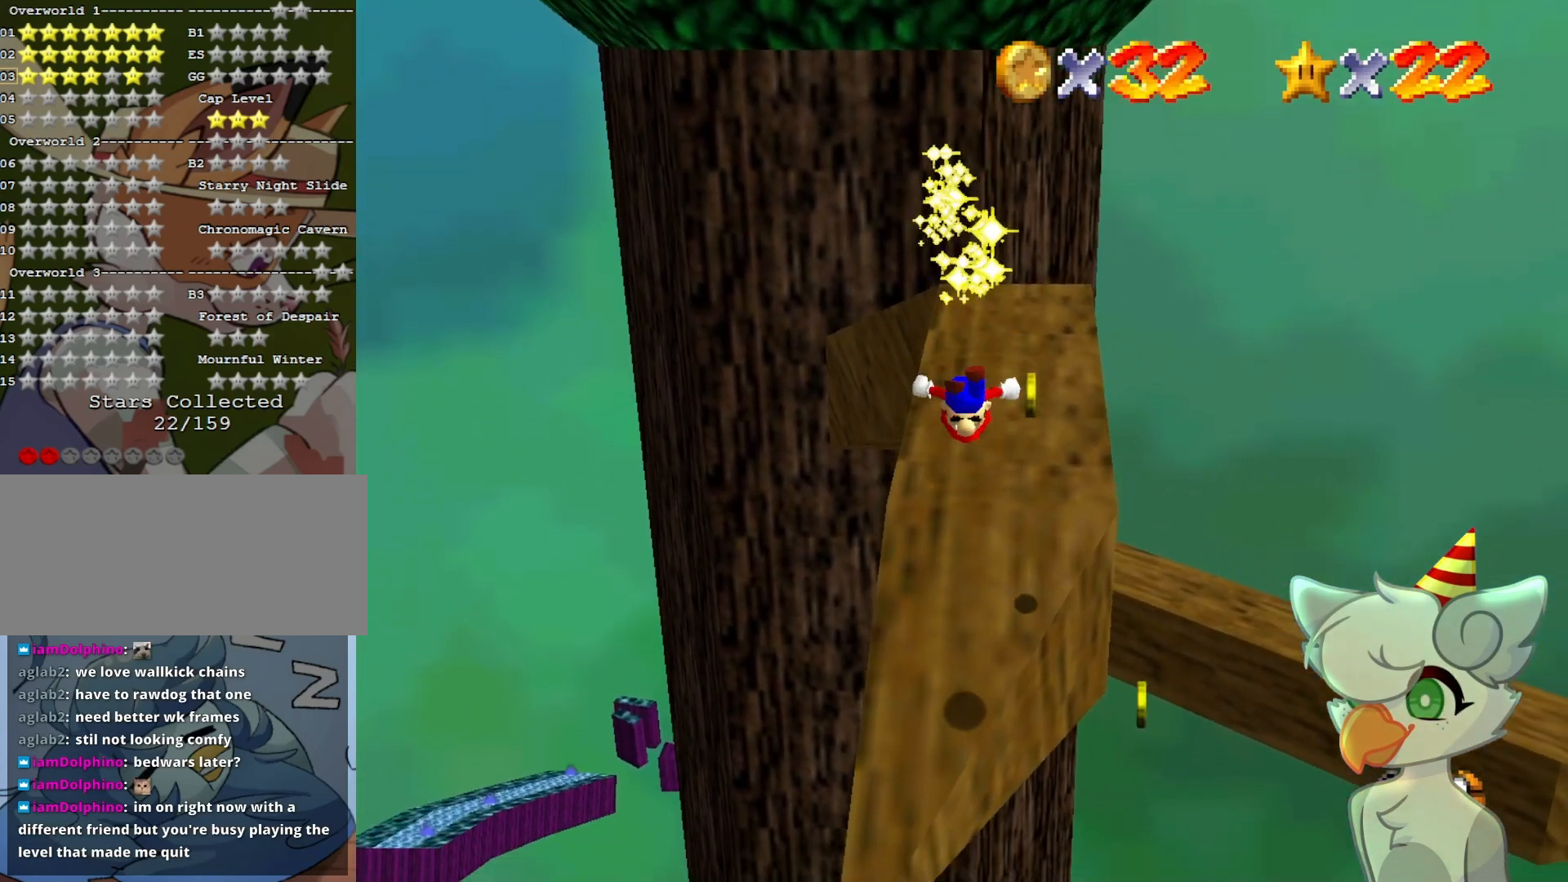
{"buttons": [], "left_stick": "up", "events": [[367, "Z", "up"]]}